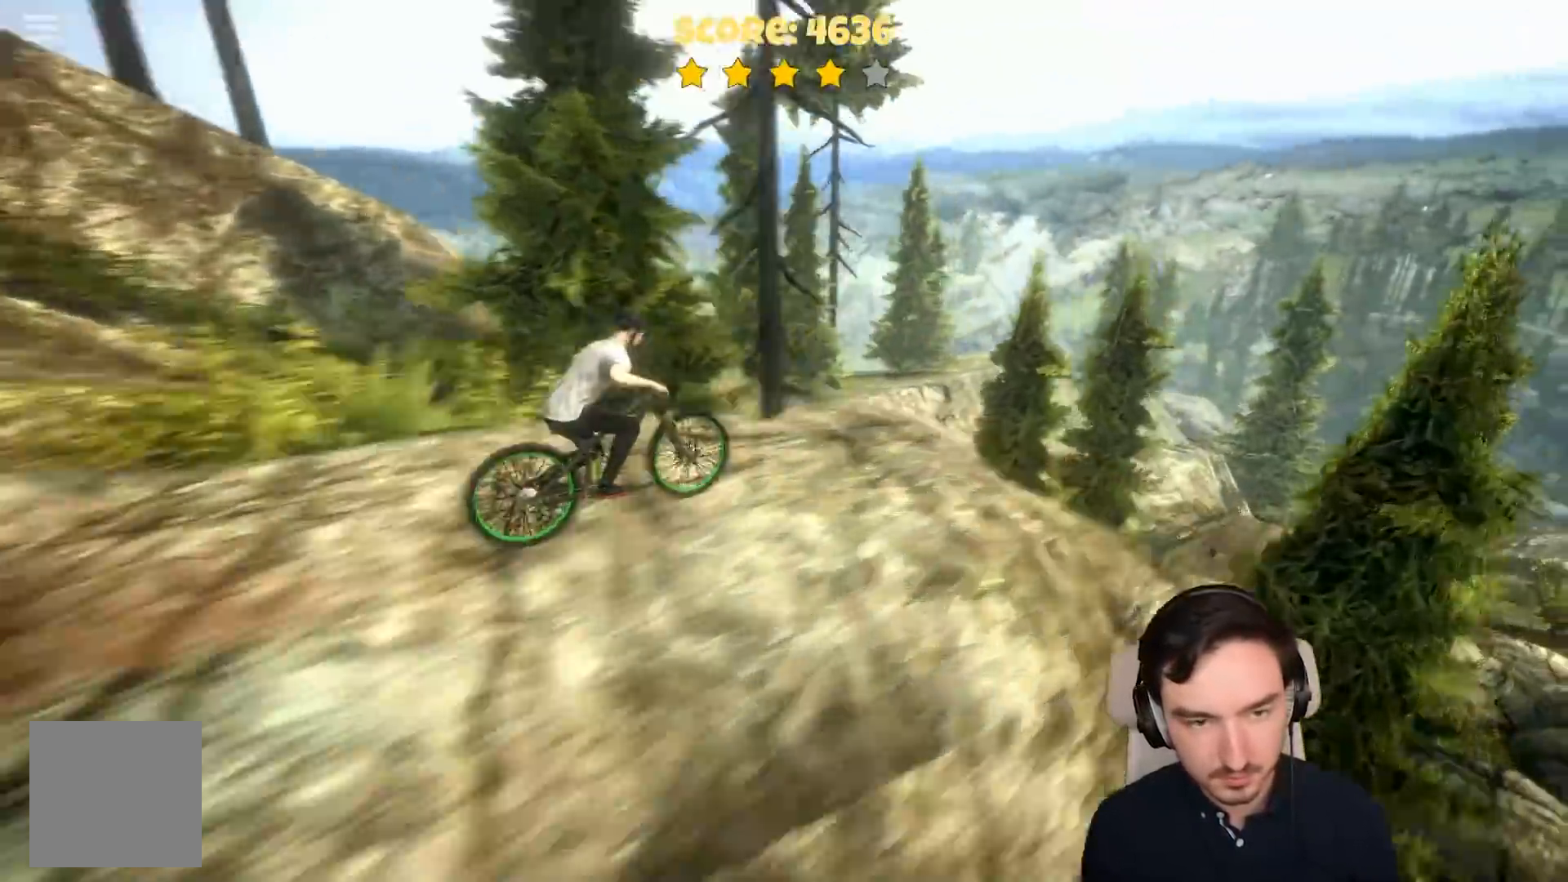
Gameplay with a controller (Xbox layout); each line is a JSON object with the inputs held at the frame after it. "events" lists button and stick changes between this image and that frame as [ms after this image, input, new state], when the widget could be followed in between. Not read: L3.
{"buttons": [], "left_stick": "center", "right_stick": "center", "events": [[83, "A", "up"]]}
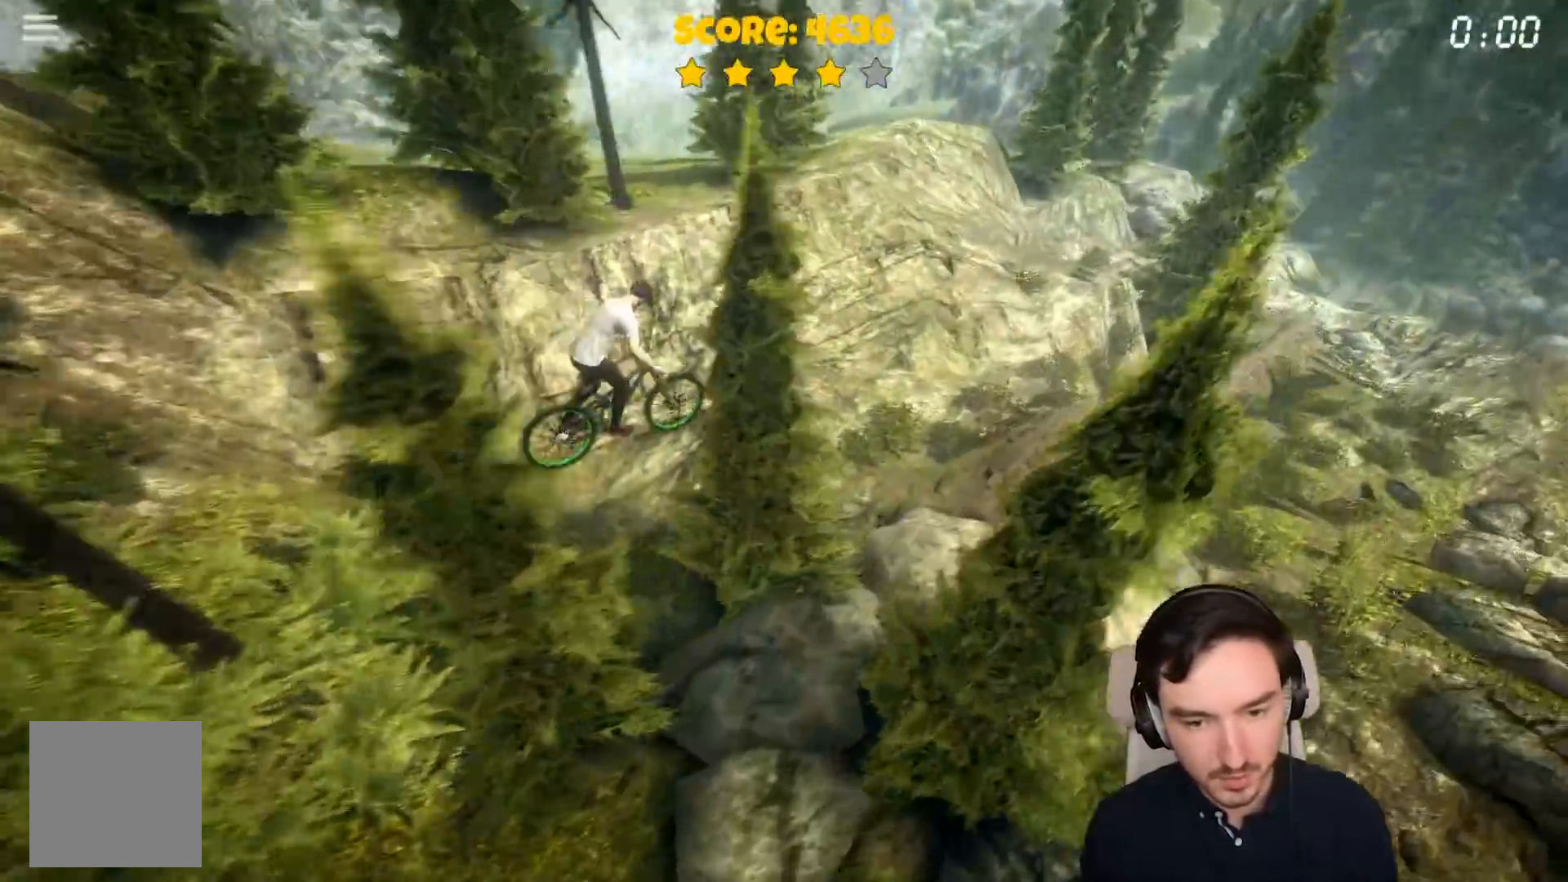
{"buttons": ["A"], "left_stick": "center", "right_stick": "center", "events": [[117, "A", "down"]]}
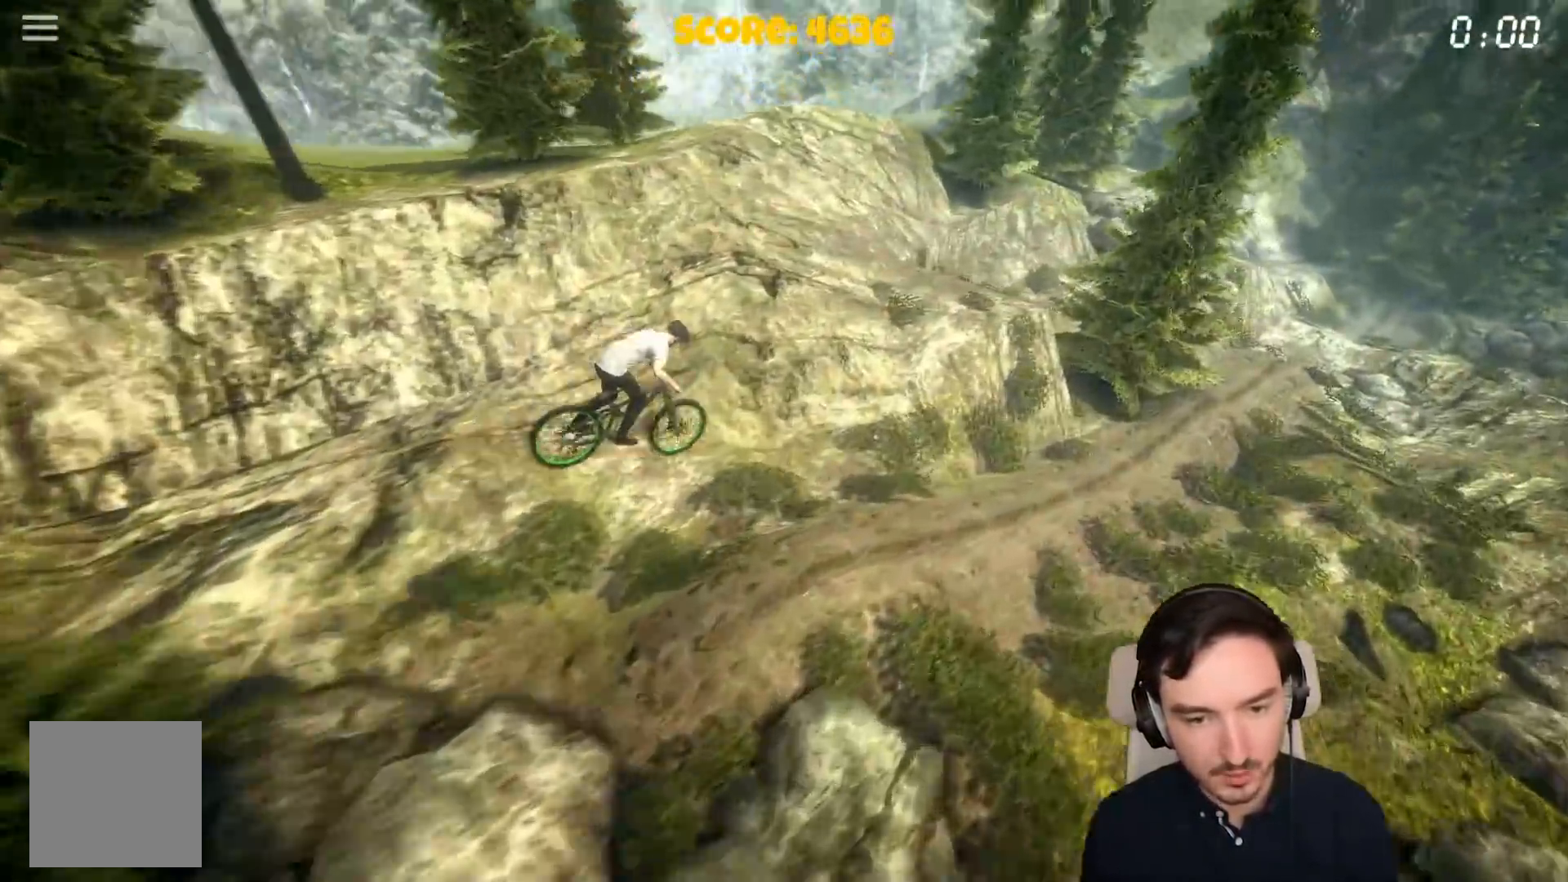
{"buttons": ["A"], "left_stick": "left", "right_stick": "center", "events": [[467, "left_stick", "left"]]}
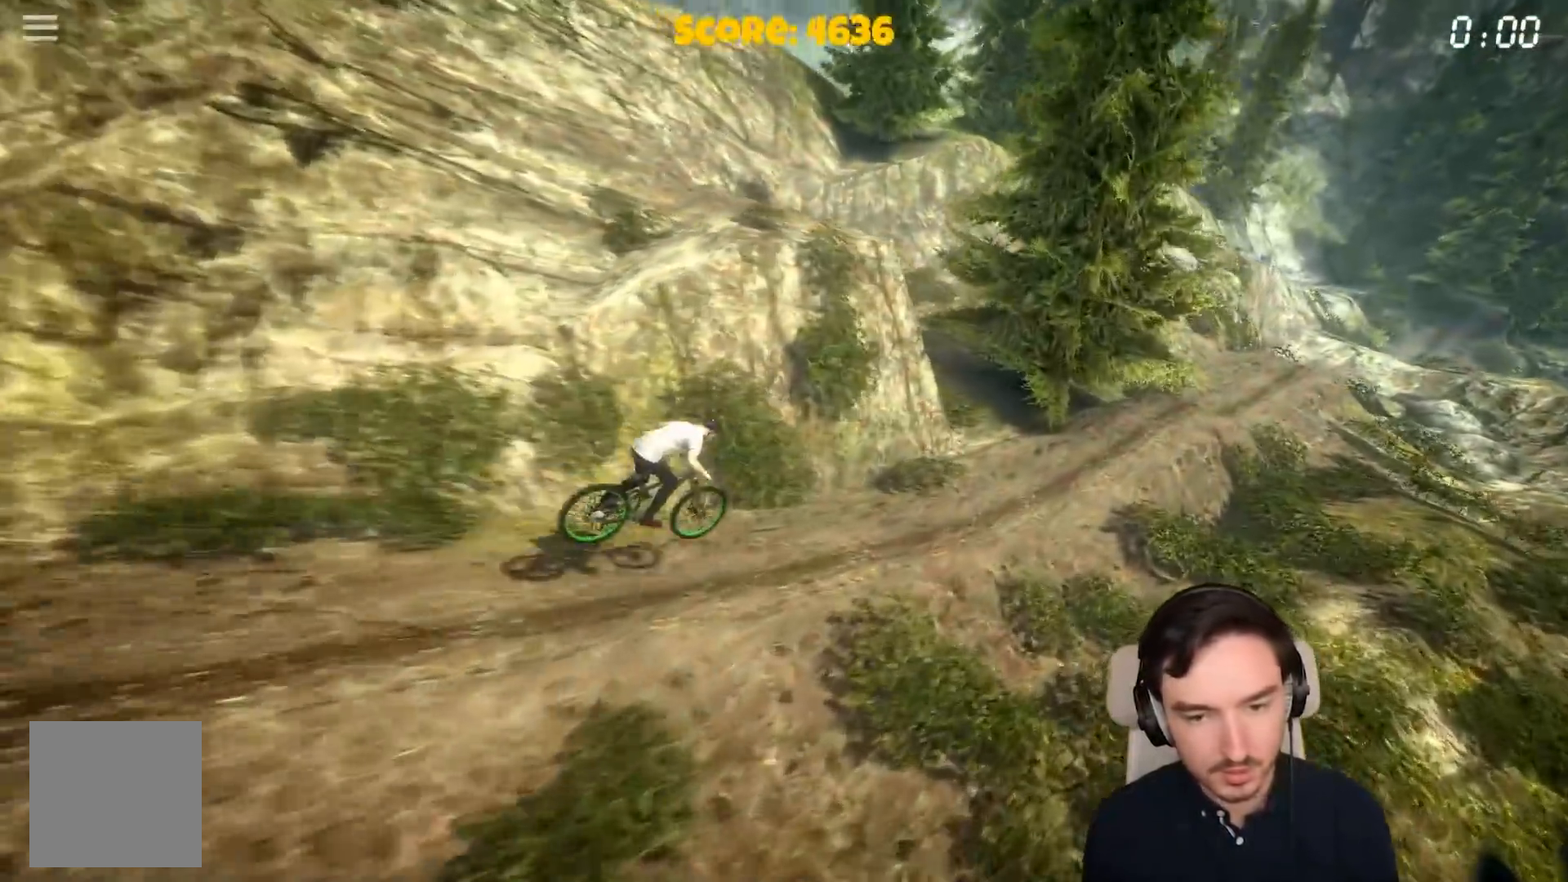
{"buttons": [], "left_stick": "center", "right_stick": "center", "events": [[183, "left_stick", "center"], [383, "A", "up"]]}
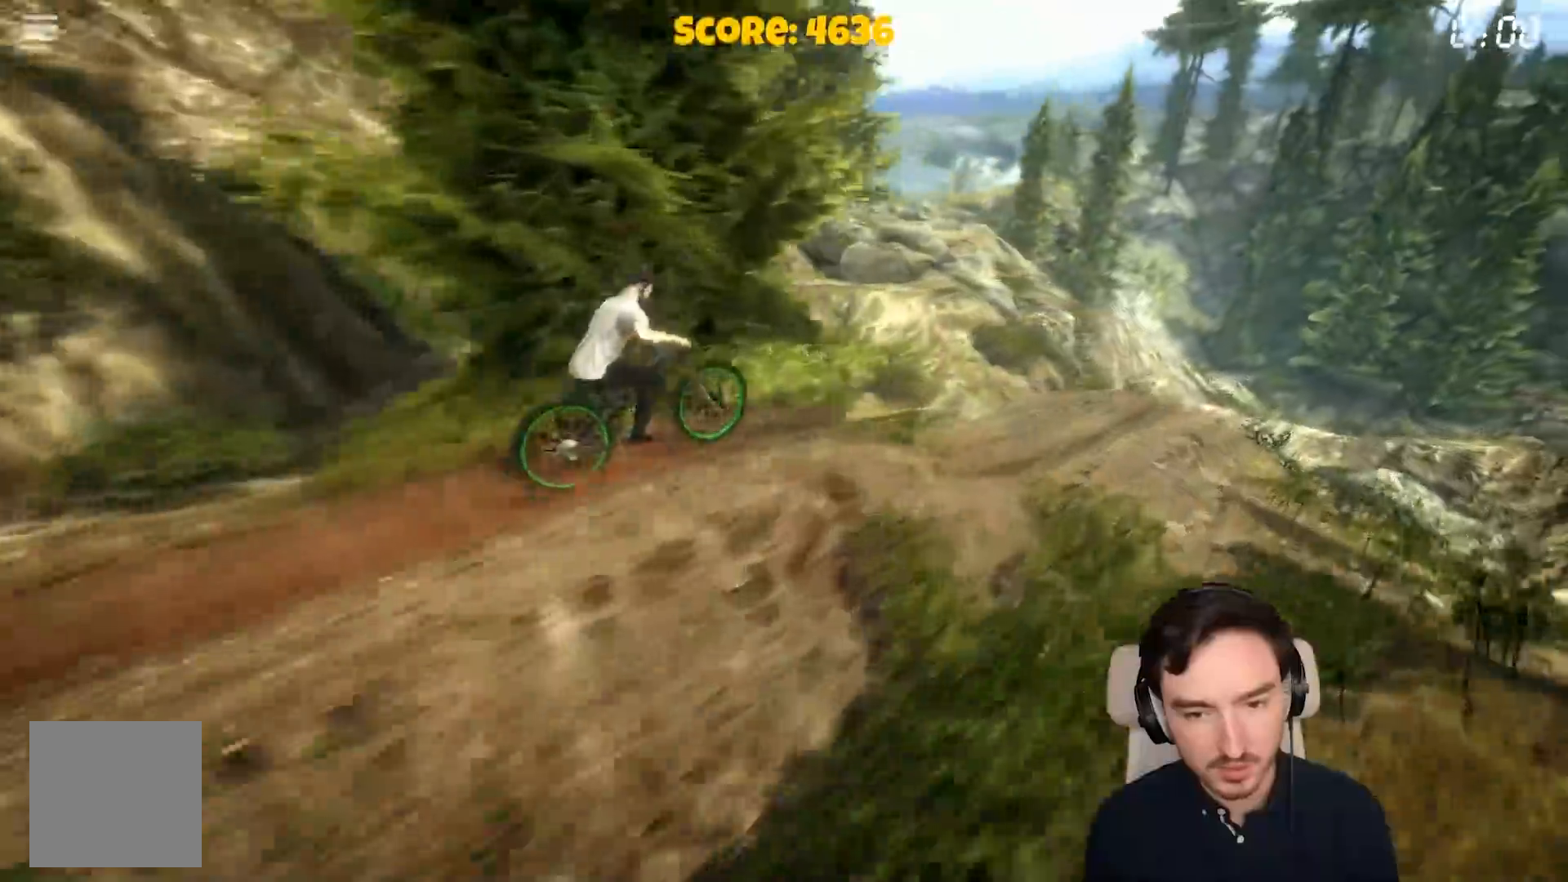
{"buttons": ["A"], "left_stick": "center", "right_stick": "center", "events": [[483, "A", "down"]]}
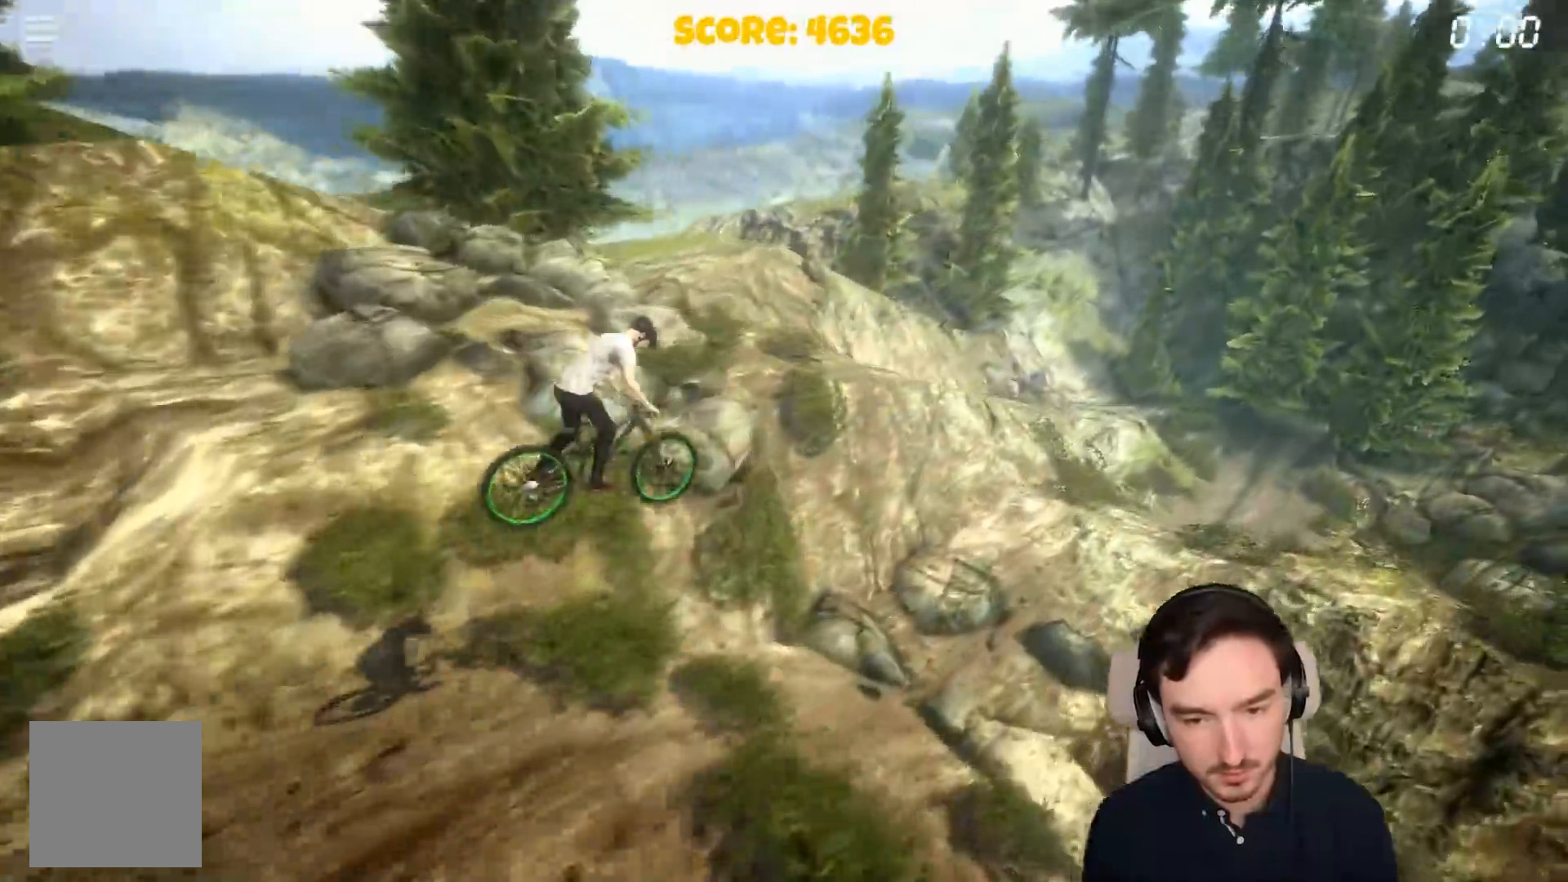
{"buttons": ["A"], "left_stick": "right", "right_stick": "center", "events": [[433, "left_stick", "right"]]}
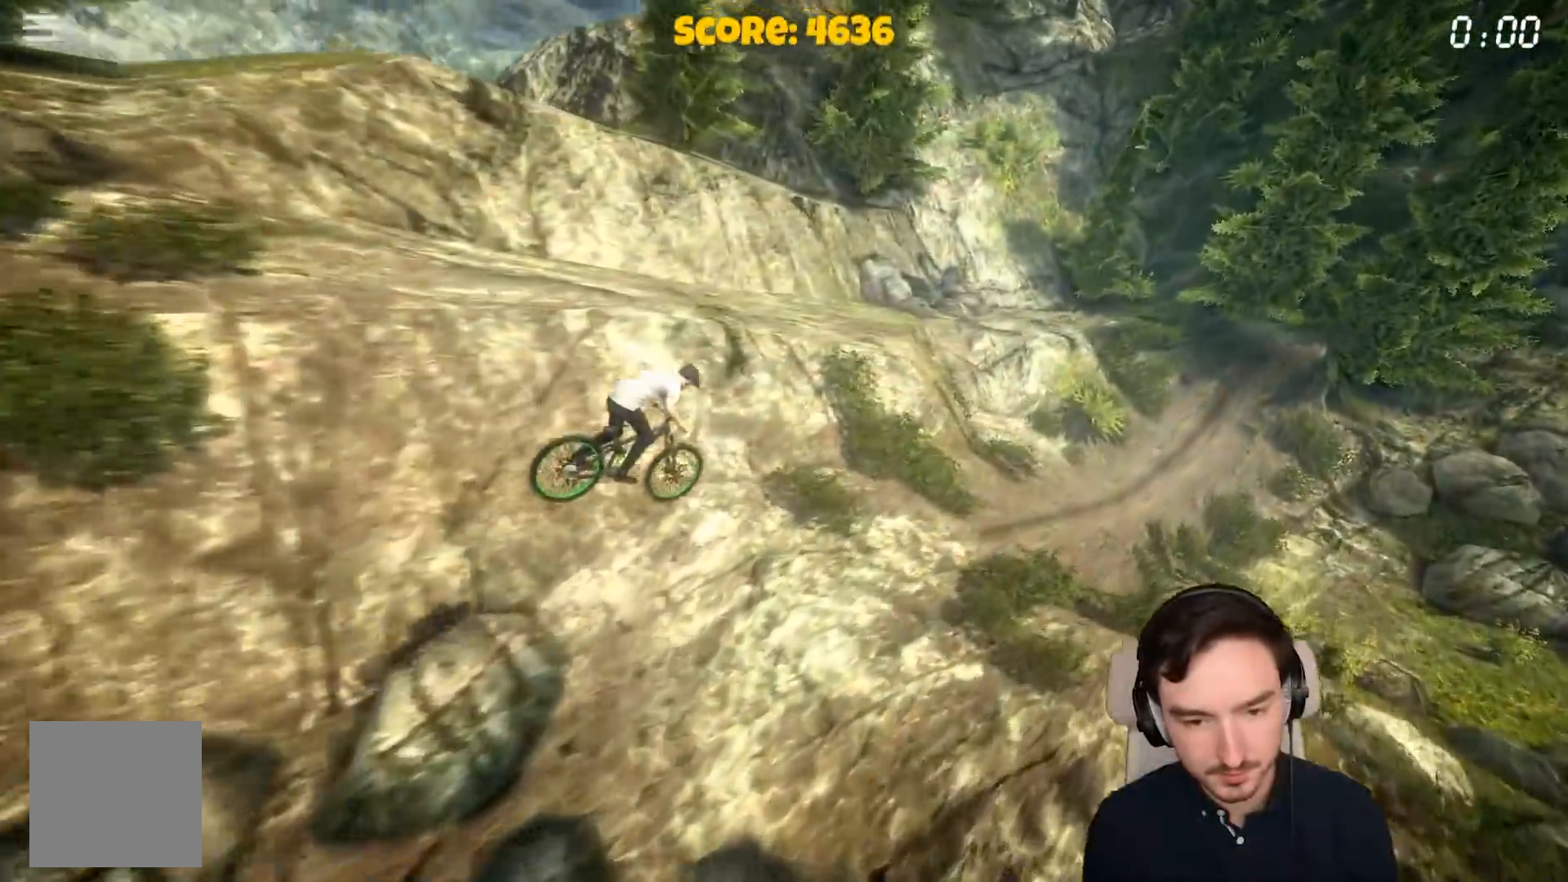
{"buttons": ["A"], "left_stick": "center", "right_stick": "center", "events": [[33, "left_stick", "center"], [167, "left_stick", "left"], [333, "left_stick", "center"]]}
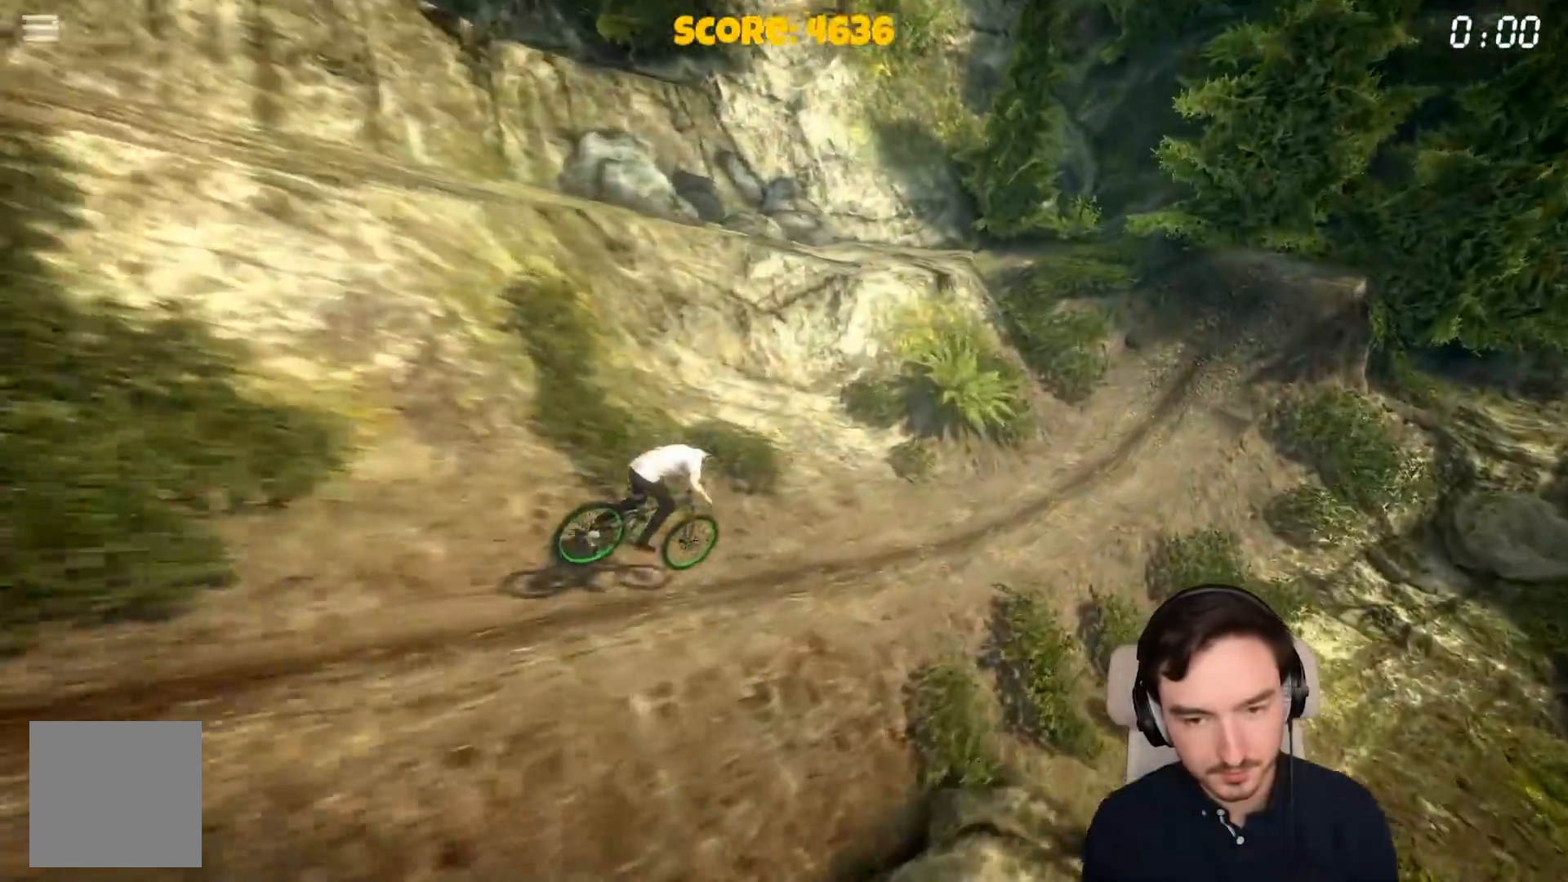
{"buttons": ["A"], "left_stick": "center", "right_stick": "center", "events": [[33, "left_stick", "left"], [283, "left_stick", "center"]]}
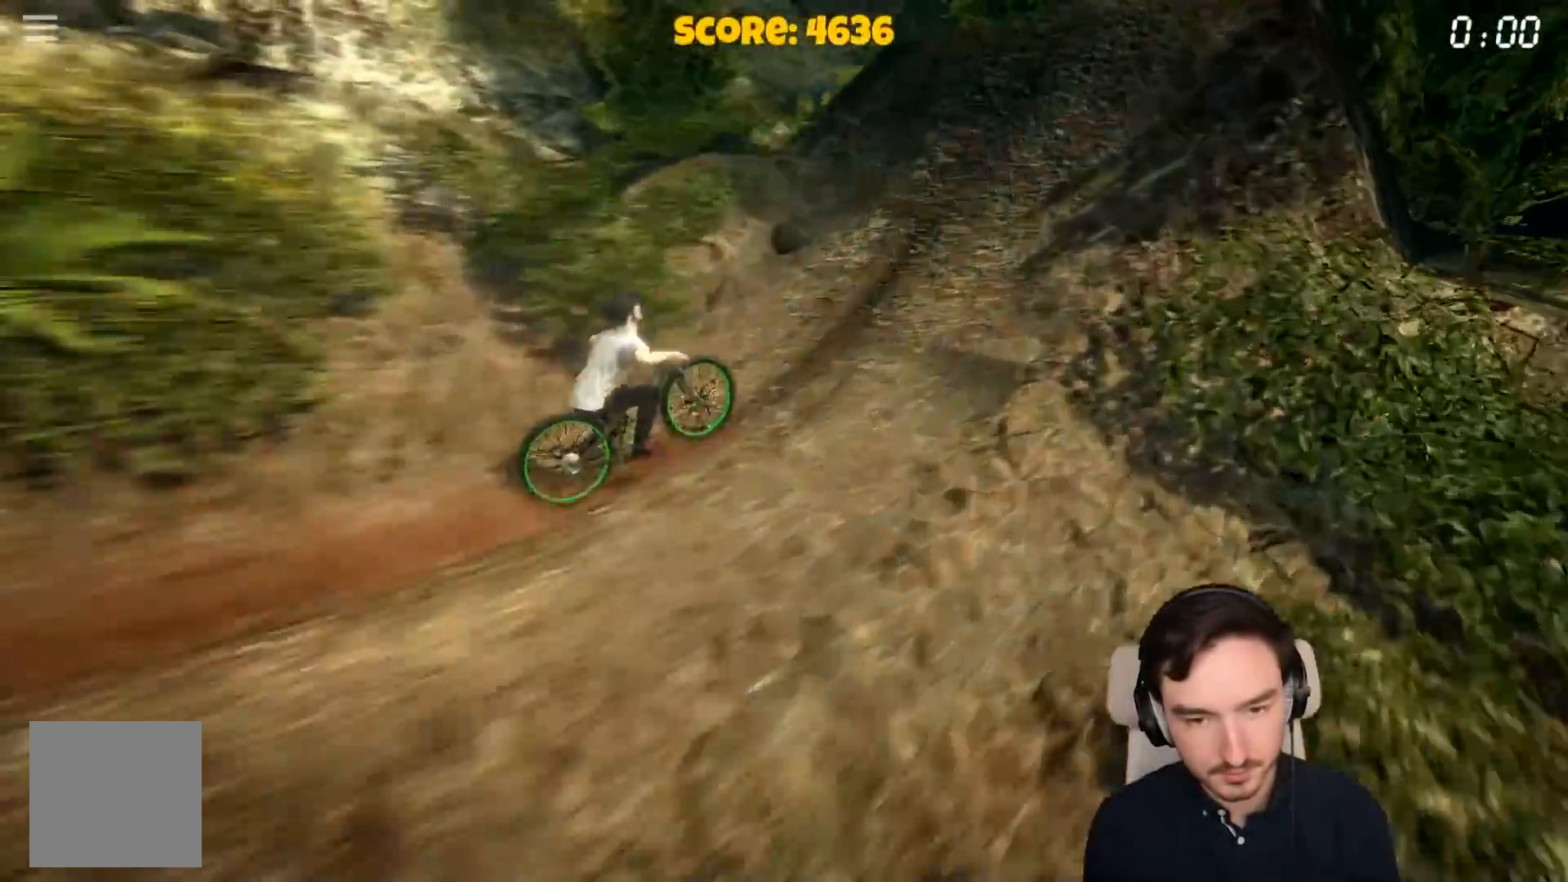
{"buttons": ["R1"], "left_stick": "right", "right_stick": "up-right", "events": [[33, "A", "up"], [33, "left_stick", "right"], [100, "A", "down"], [167, "A", "up"], [333, "R1", "down"], [333, "right_stick", "up-right"]]}
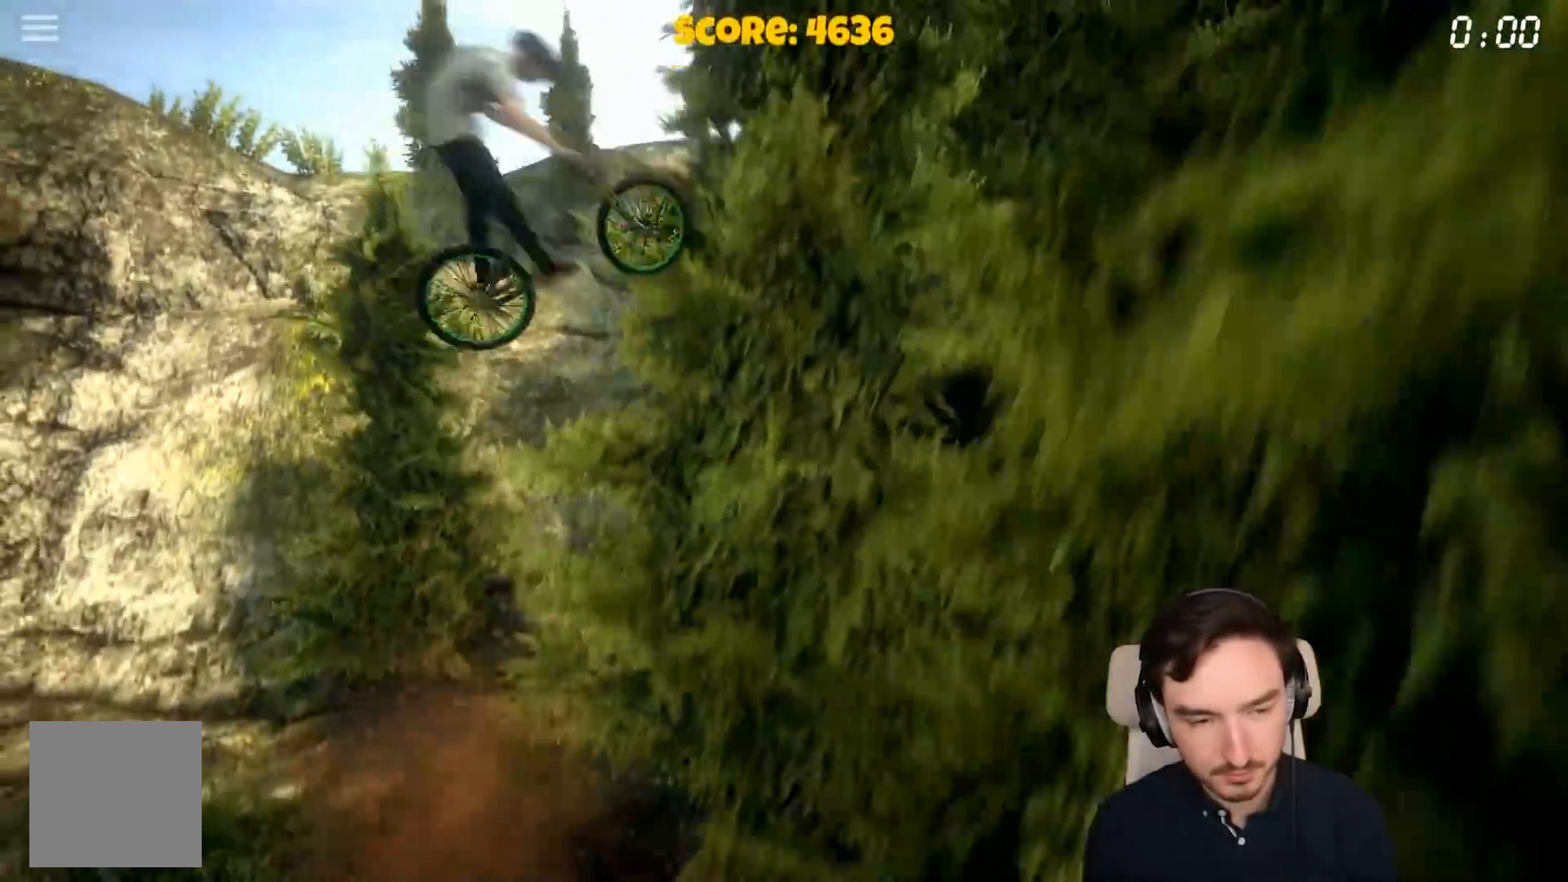
{"buttons": ["R1"], "left_stick": "right", "right_stick": "up-right", "events": []}
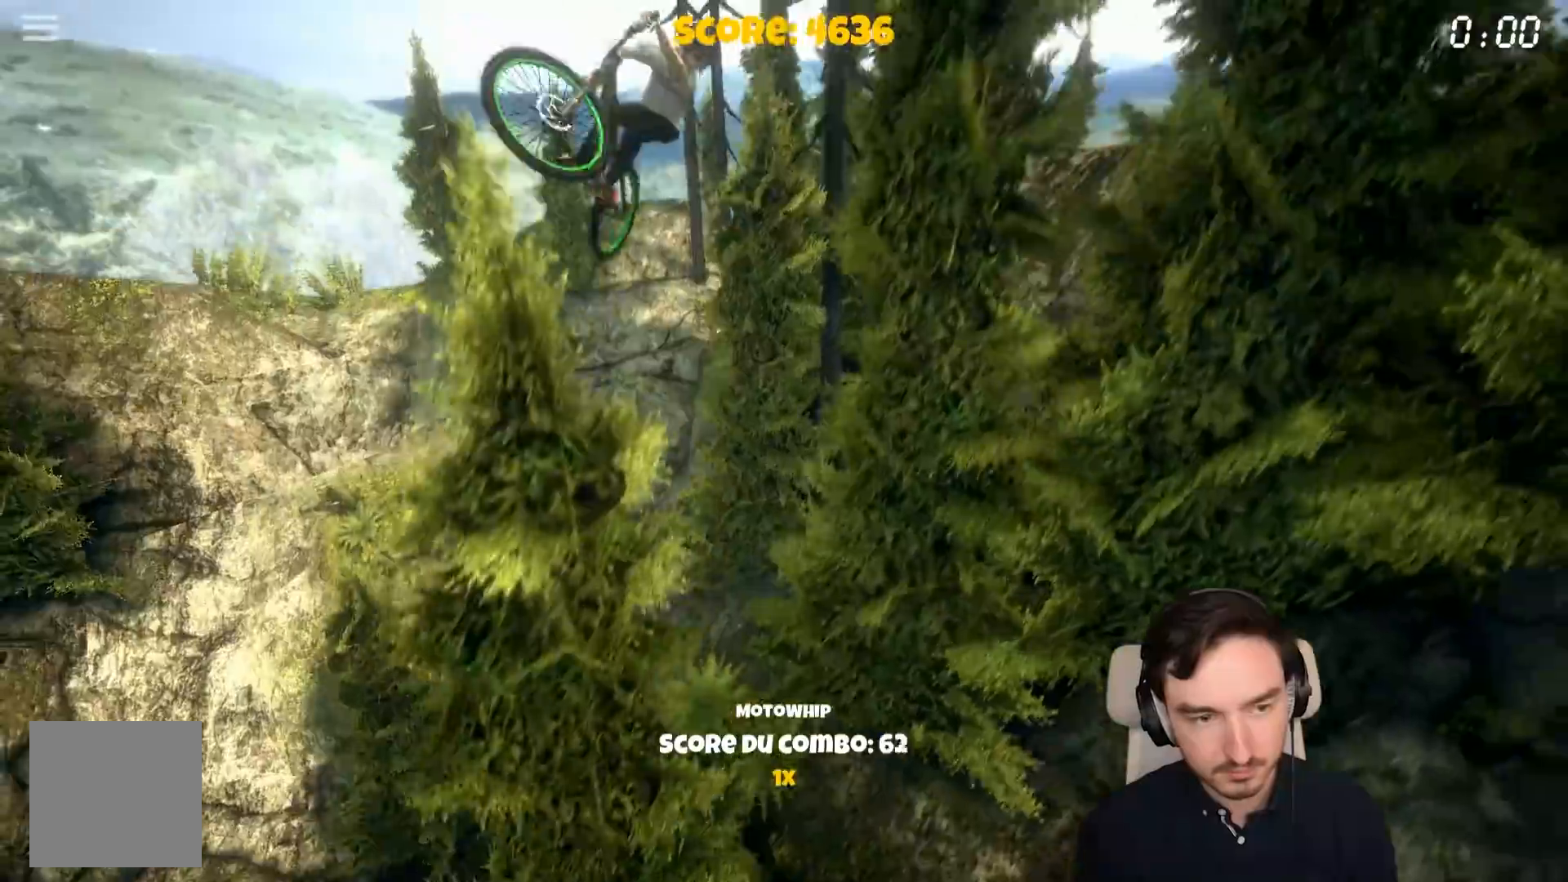
{"buttons": ["R1"], "left_stick": "right", "right_stick": "up-right", "events": []}
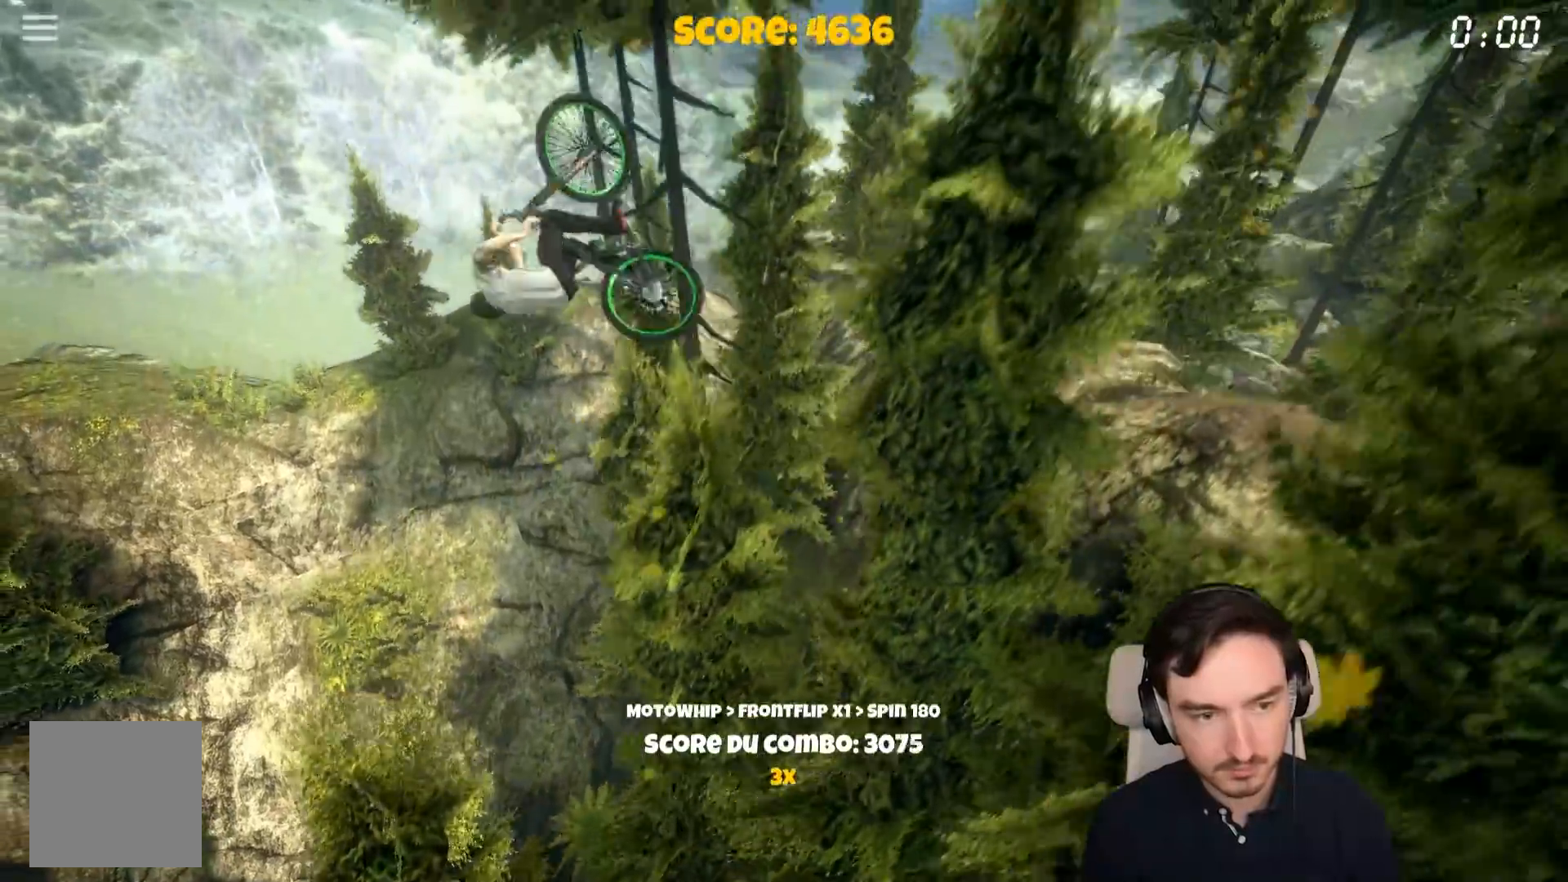
{"buttons": ["R1"], "left_stick": "right", "right_stick": "up-right", "events": []}
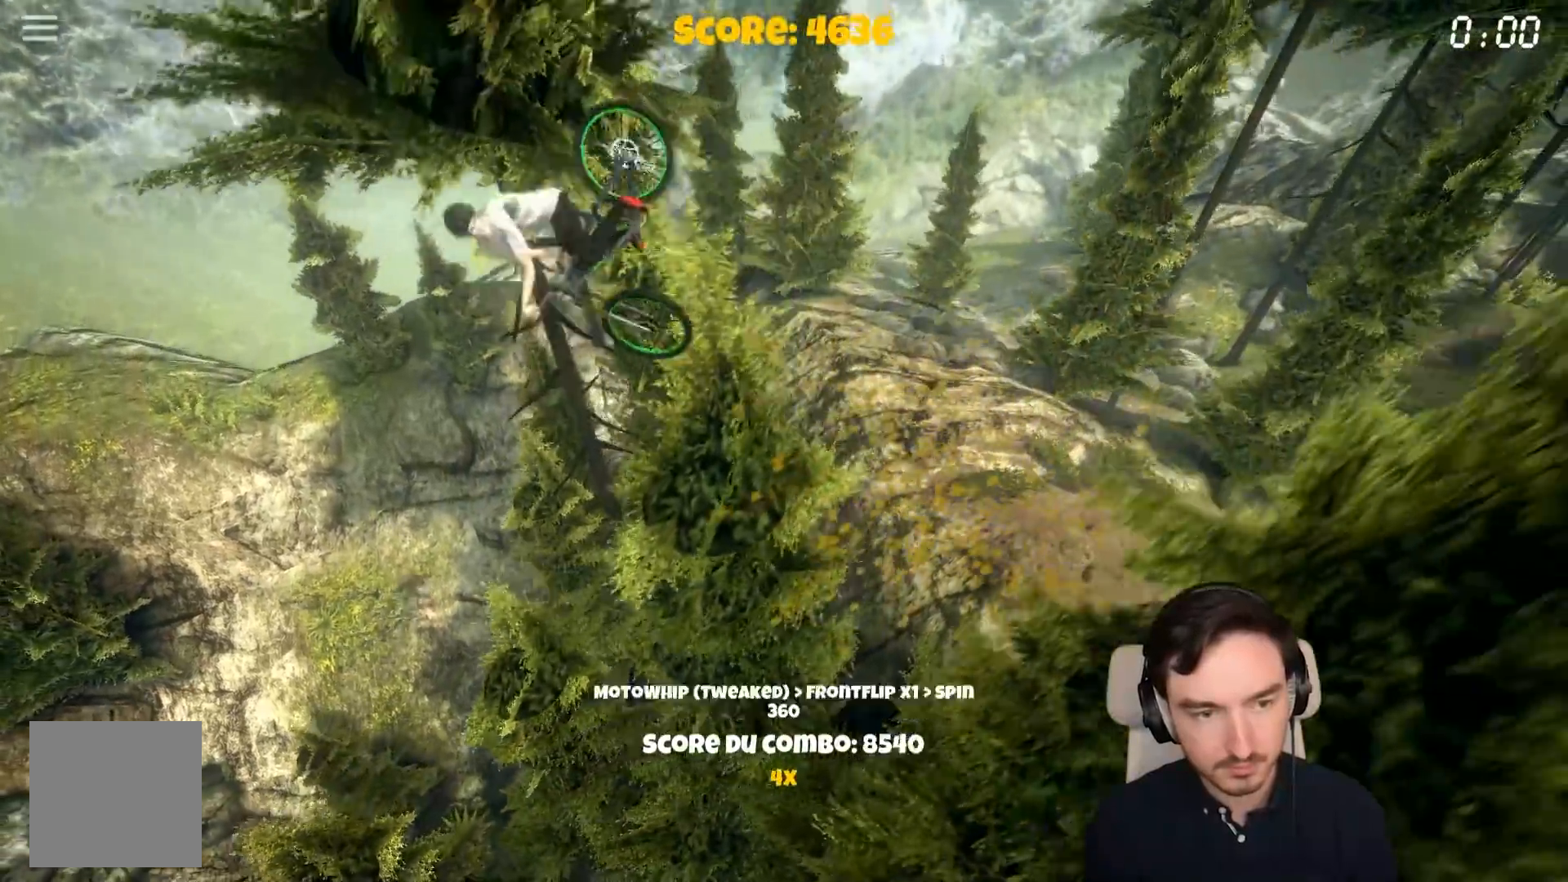
{"buttons": [], "left_stick": "right", "right_stick": "center", "events": [[500, "R1", "up"], [500, "right_stick", "center"]]}
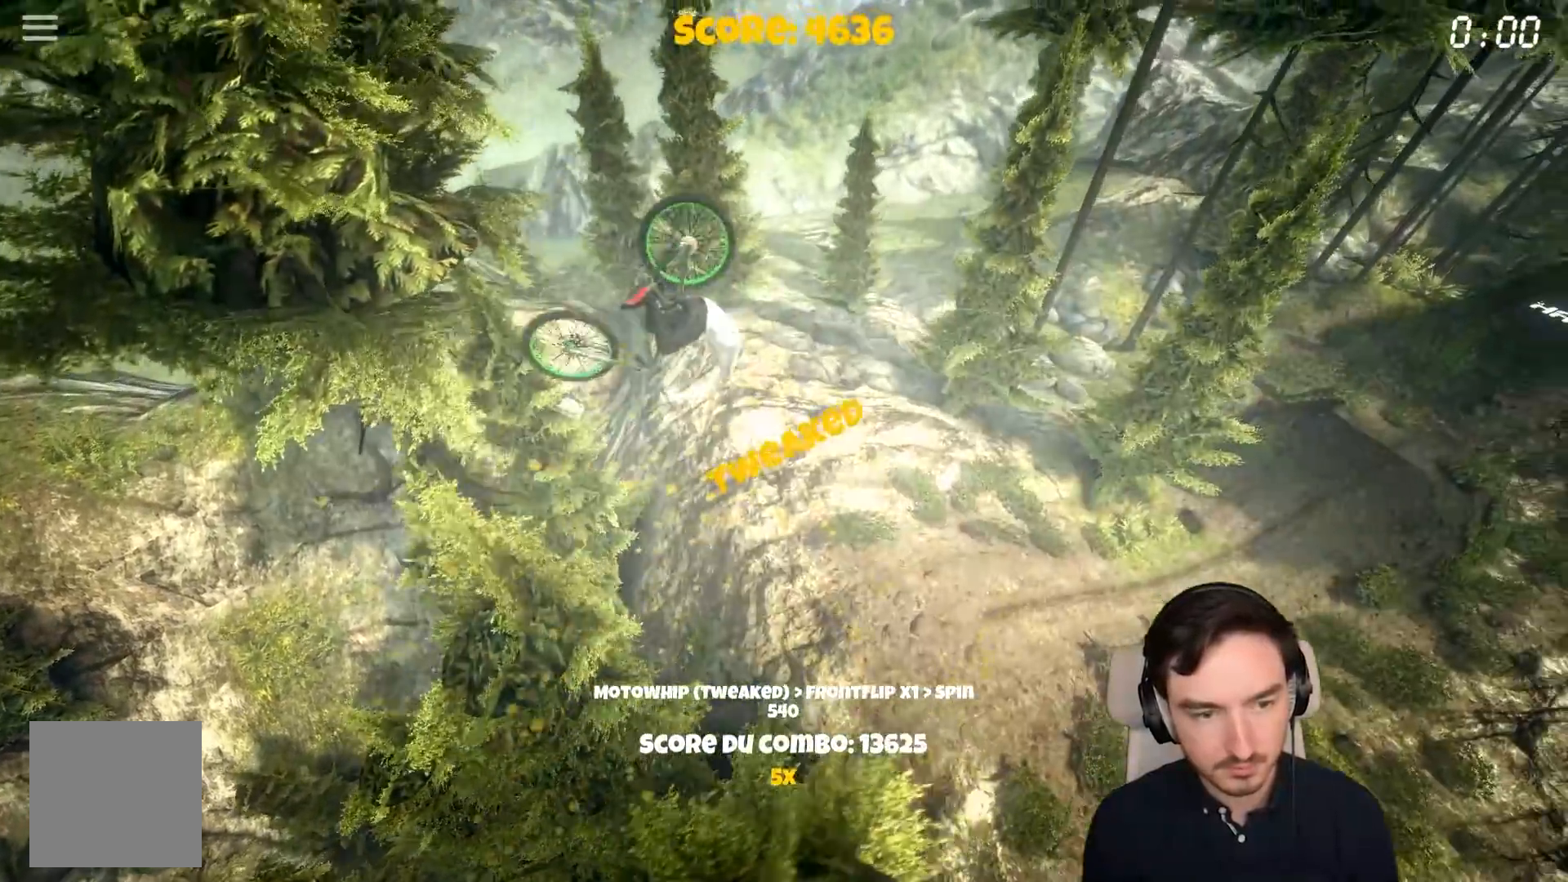
{"buttons": ["A"], "left_stick": "right", "right_stick": "center", "events": [[250, "R1", "down"], [383, "R1", "up"], [450, "A", "down"]]}
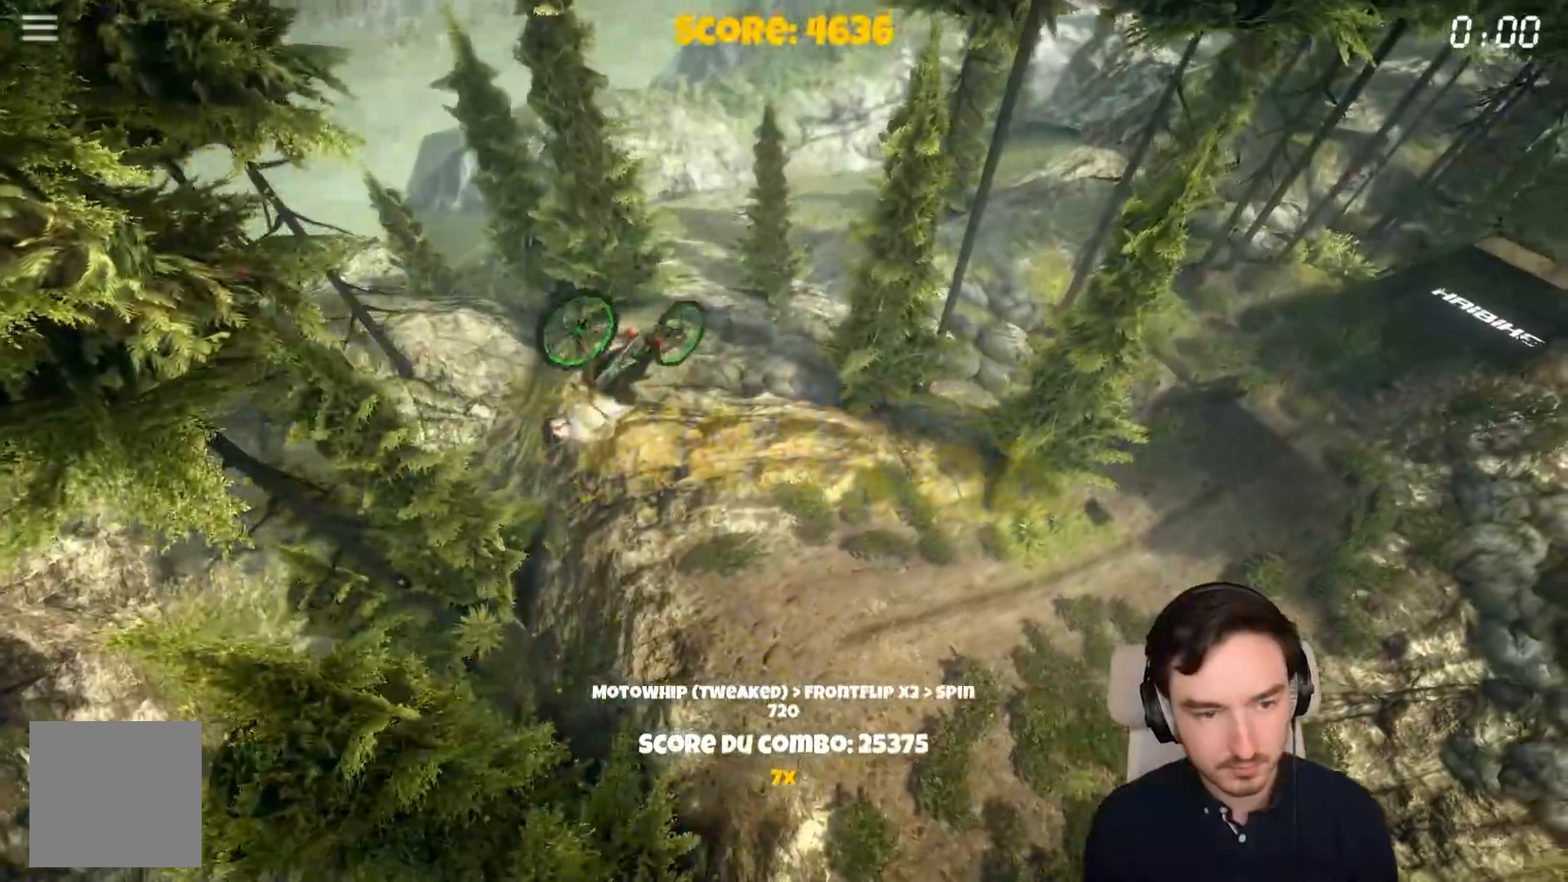
{"buttons": ["A"], "left_stick": "right", "right_stick": "center", "events": [[50, "left_stick", "center"], [500, "left_stick", "right"]]}
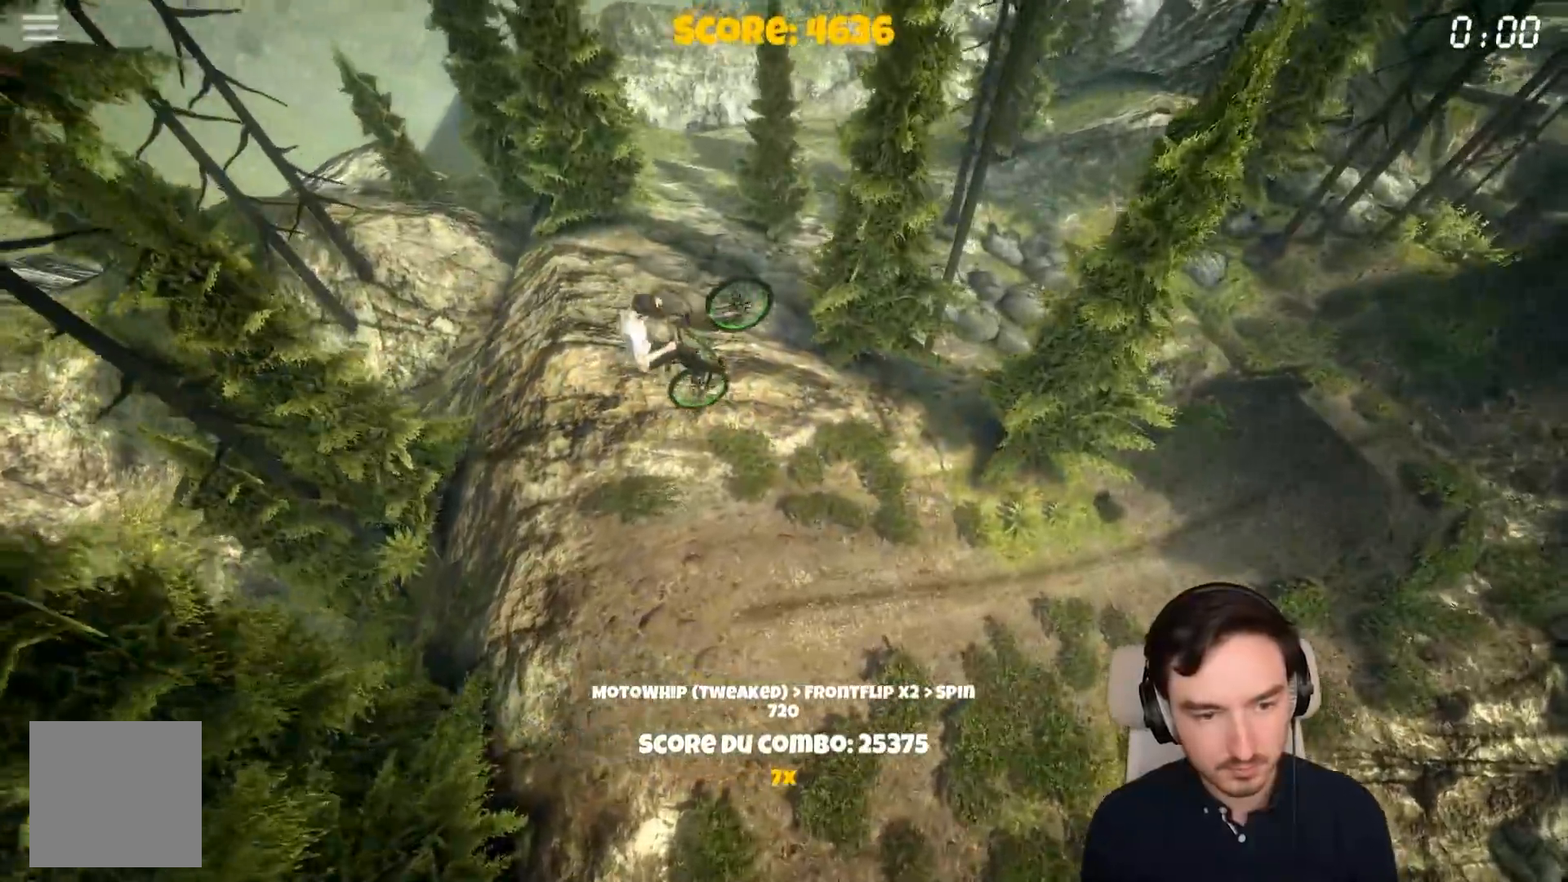
{"buttons": ["A"], "left_stick": "left", "right_stick": "center", "events": [[167, "left_stick", "center"], [433, "left_stick", "left"]]}
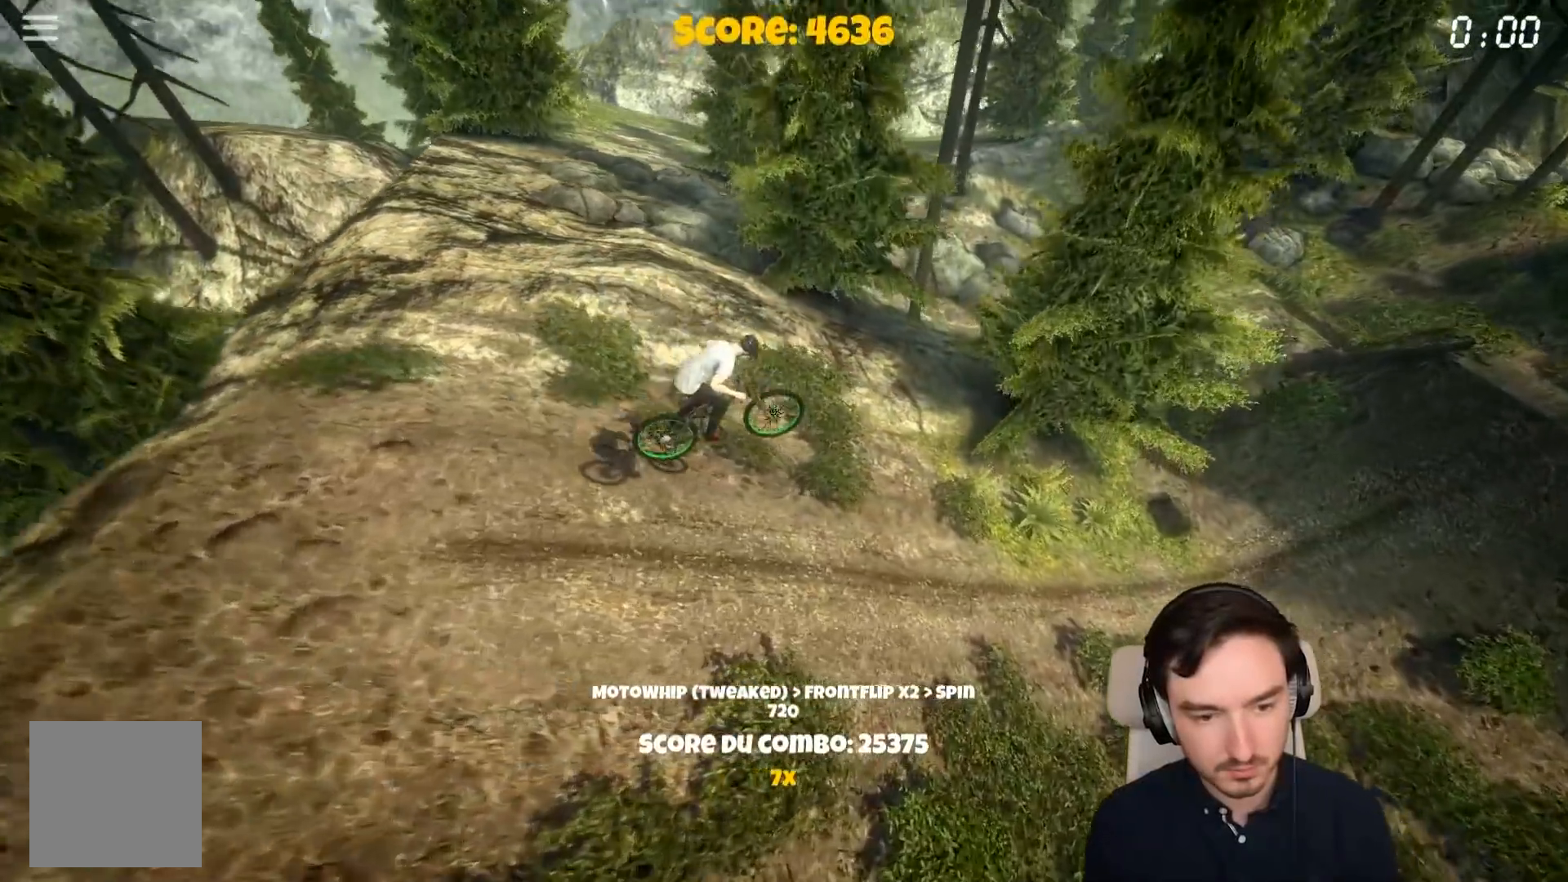
{"buttons": ["A"], "left_stick": "left", "right_stick": "center", "events": [[100, "left_stick", "center"], [167, "left_stick", "left"]]}
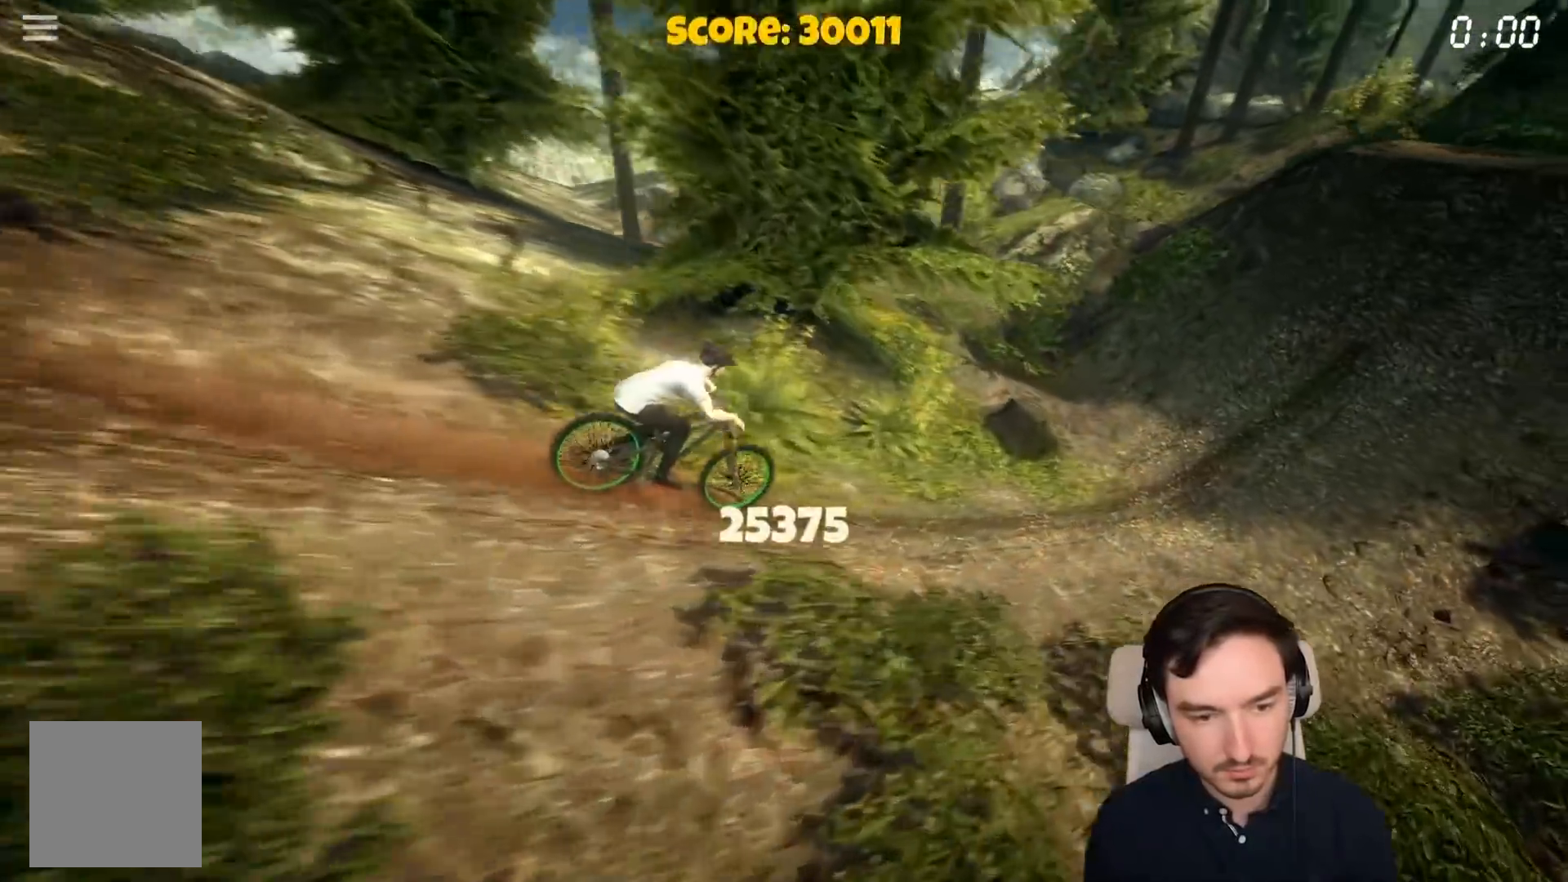
{"buttons": ["A"], "left_stick": "left", "right_stick": "center", "events": []}
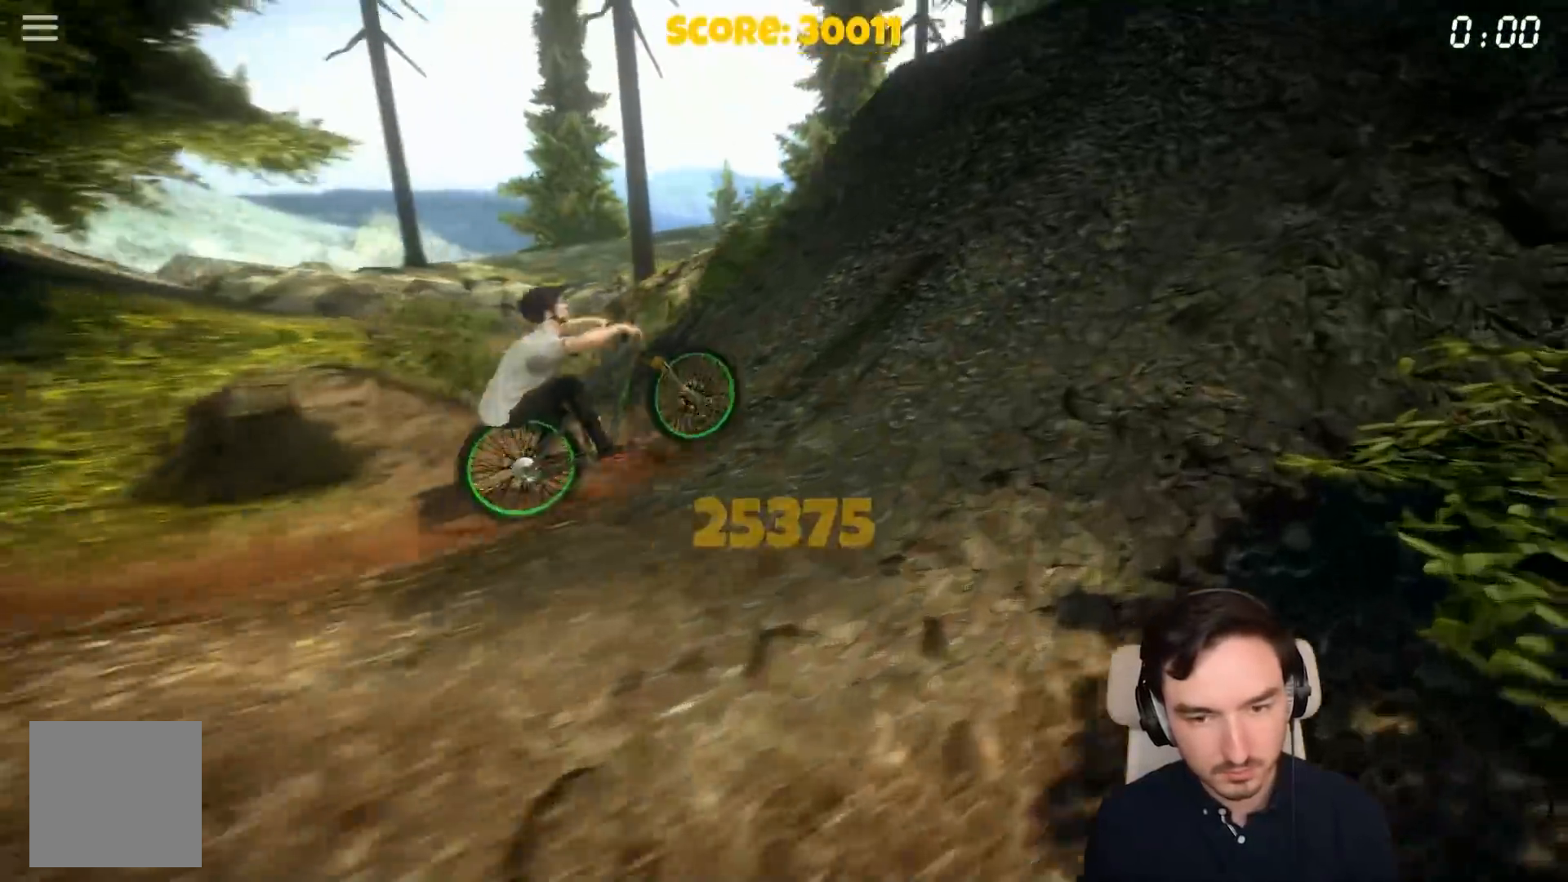
{"buttons": ["R1"], "left_stick": "center", "right_stick": "up", "events": [[33, "A", "up"], [67, "A", "down"], [67, "left_stick", "center"], [217, "A", "up"], [367, "R1", "down"], [367, "right_stick", "up"]]}
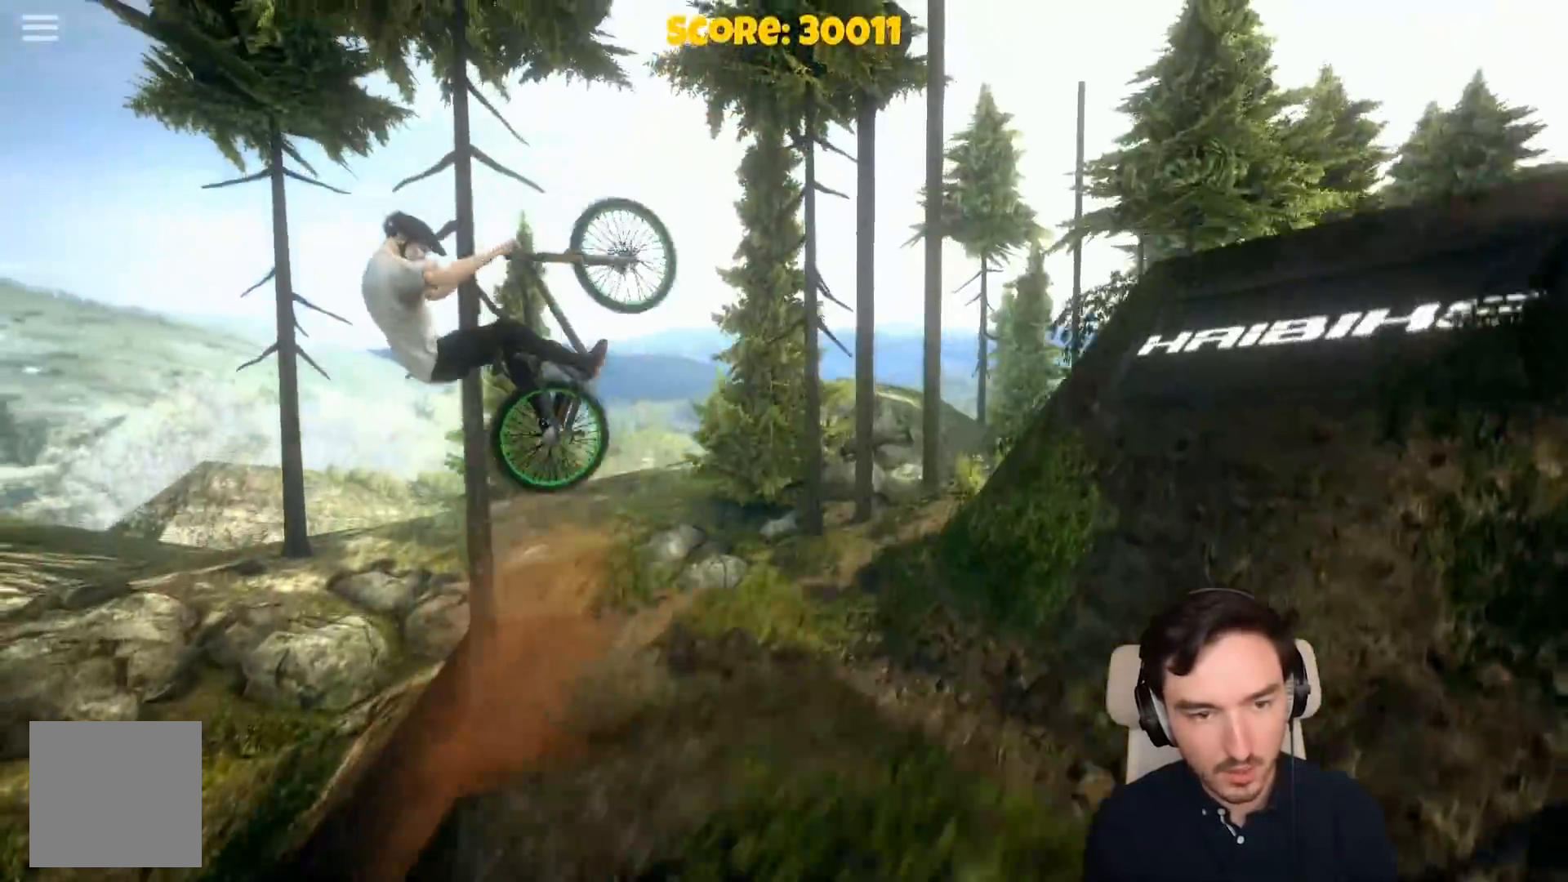
{"buttons": ["R1"], "left_stick": "center", "right_stick": "up", "events": []}
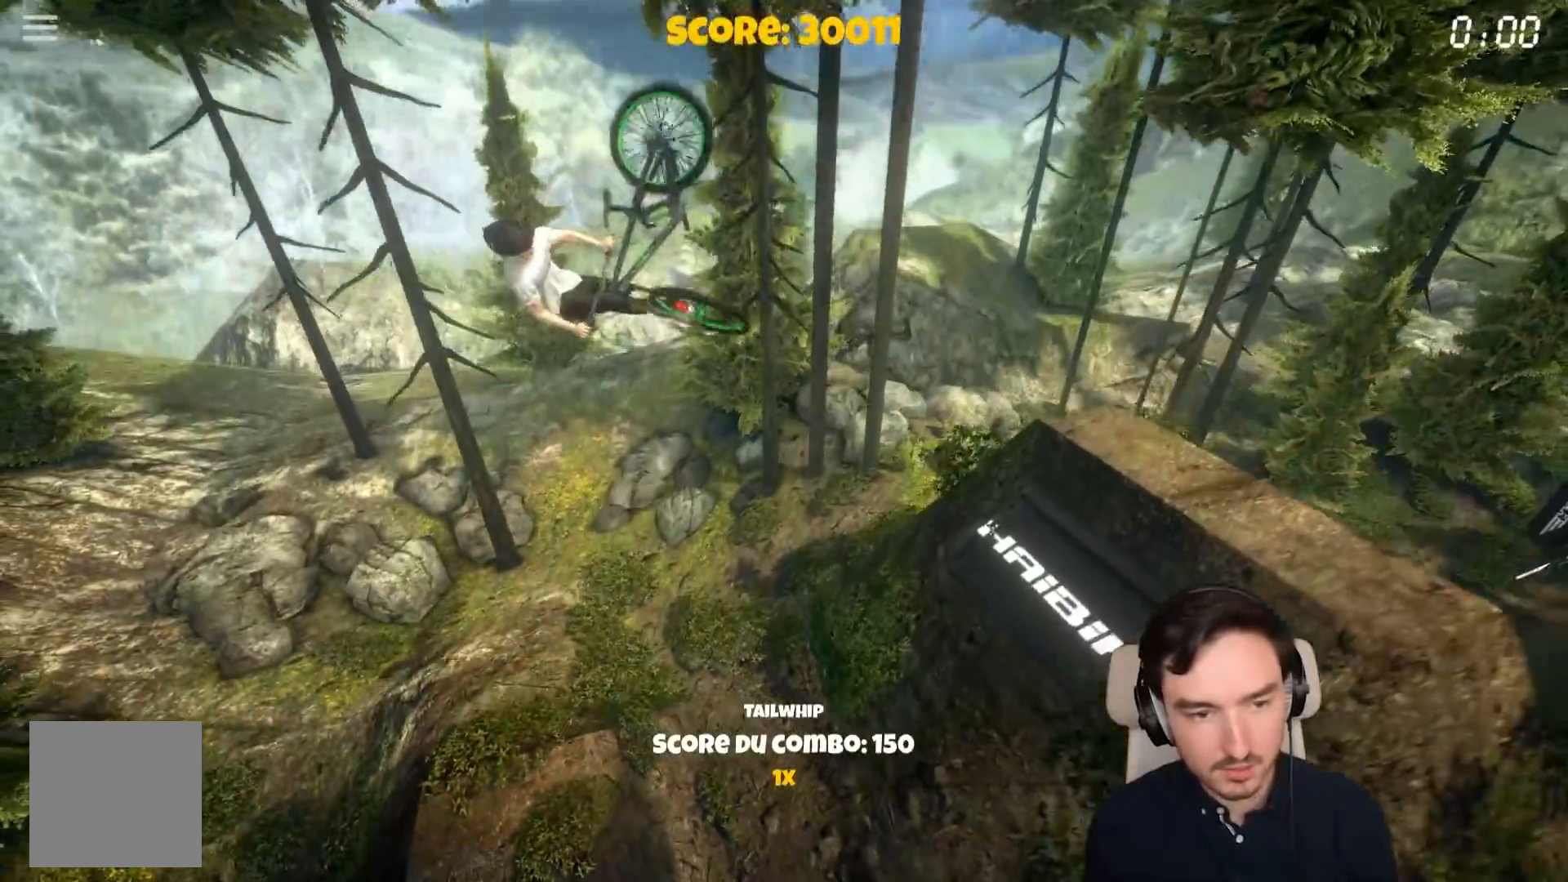
{"buttons": ["R1"], "left_stick": "center", "right_stick": "up", "events": []}
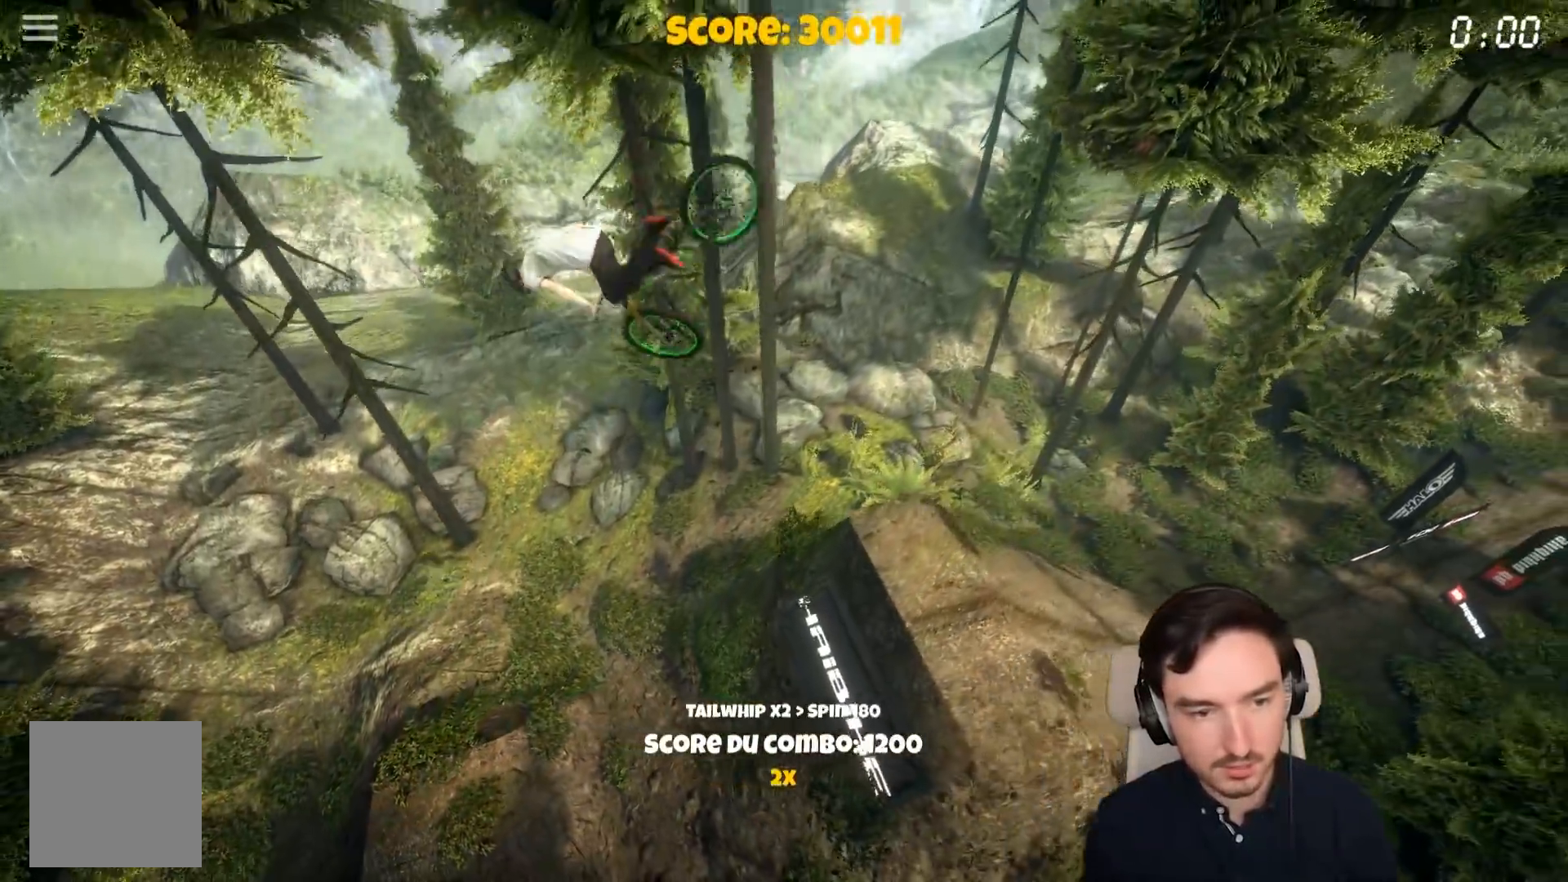
{"buttons": ["R1"], "left_stick": "center", "right_stick": "up", "events": []}
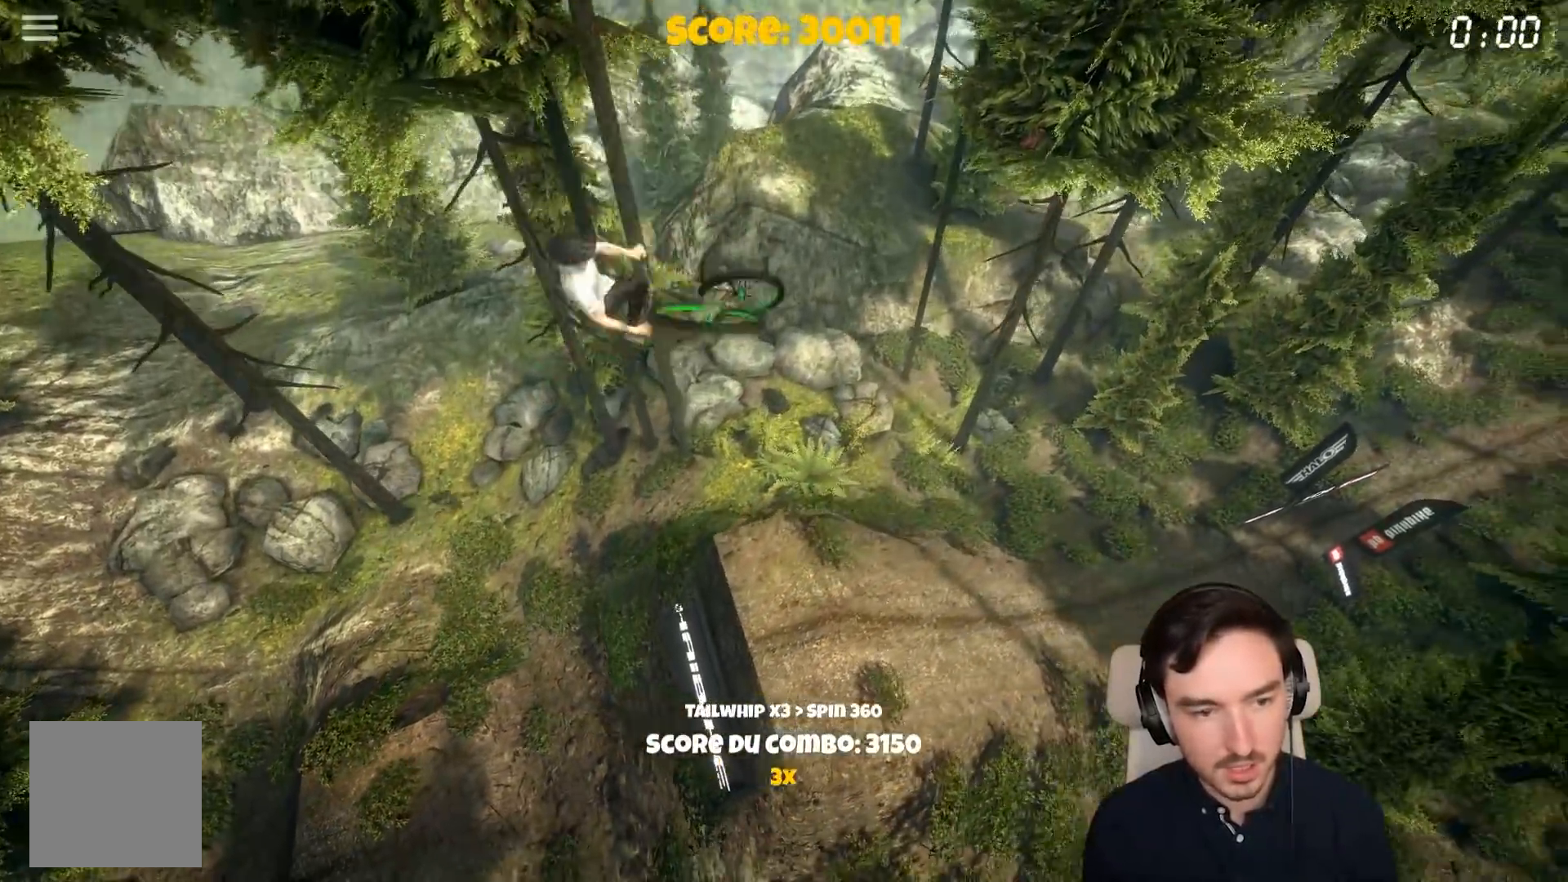
{"buttons": ["A"], "left_stick": "right", "right_stick": "center", "events": [[100, "R1", "up"], [100, "right_stick", "center"], [283, "left_stick", "right"], [333, "A", "down"]]}
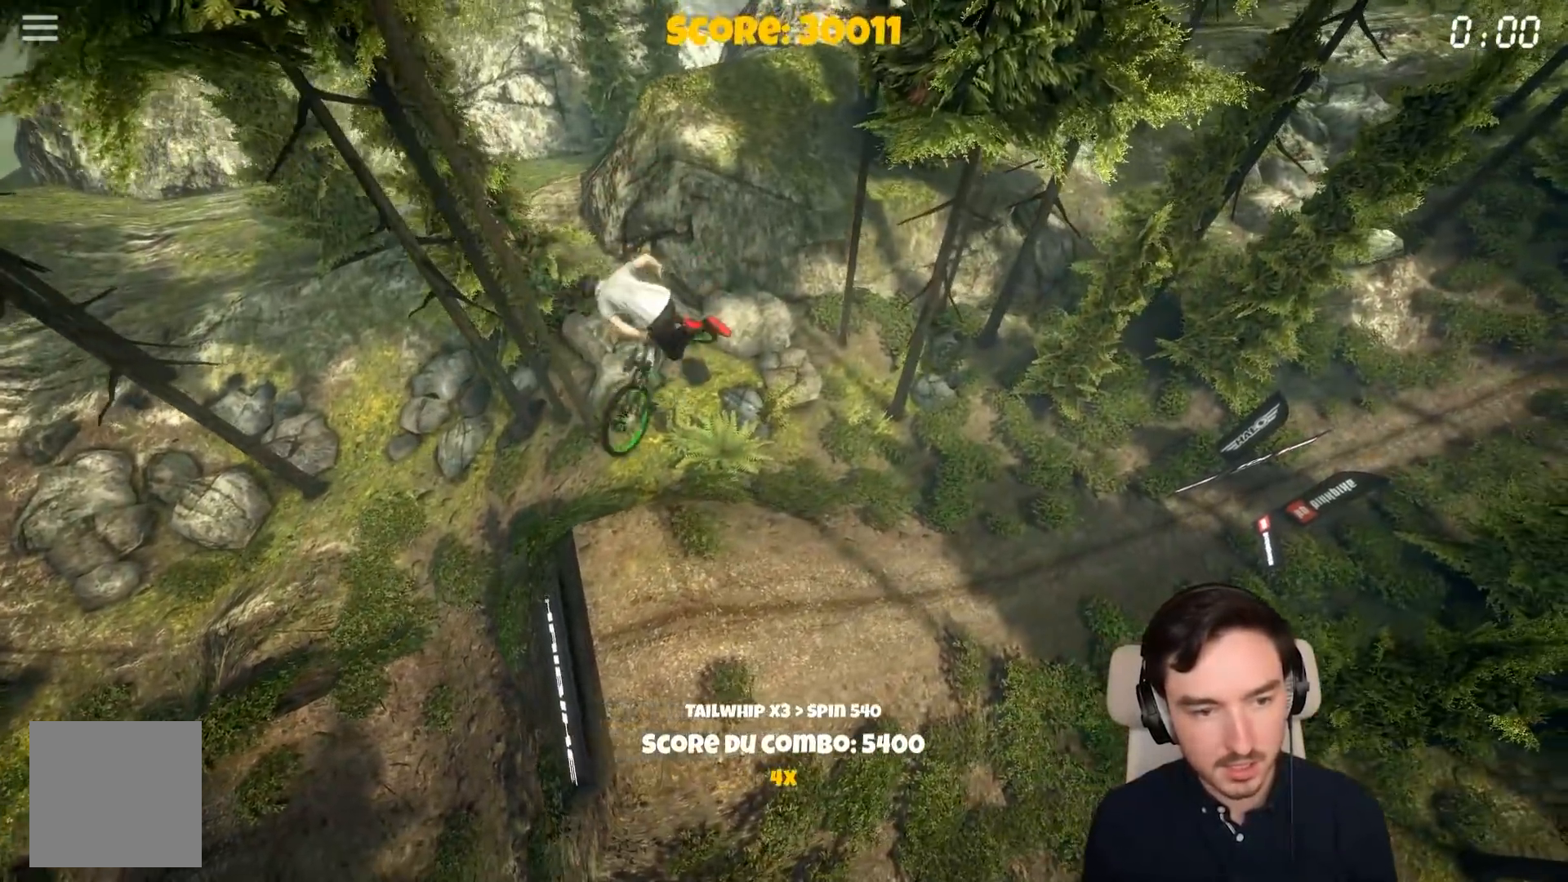
{"buttons": ["A"], "left_stick": "center", "right_stick": "center", "events": [[83, "left_stick", "center"]]}
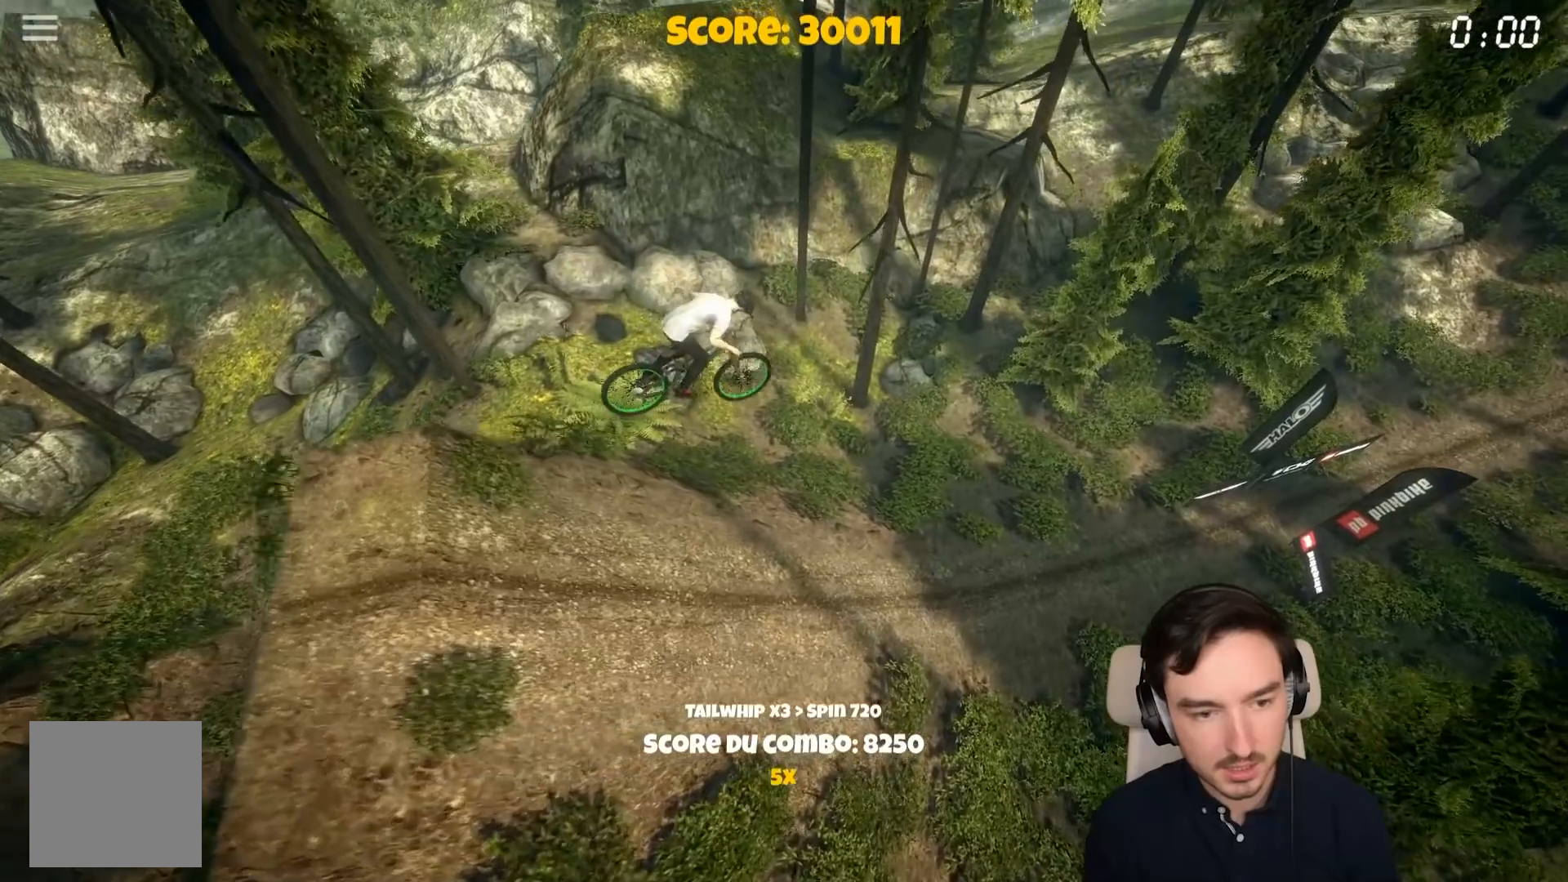
{"buttons": ["A"], "left_stick": "left", "right_stick": "center", "events": [[433, "left_stick", "left"]]}
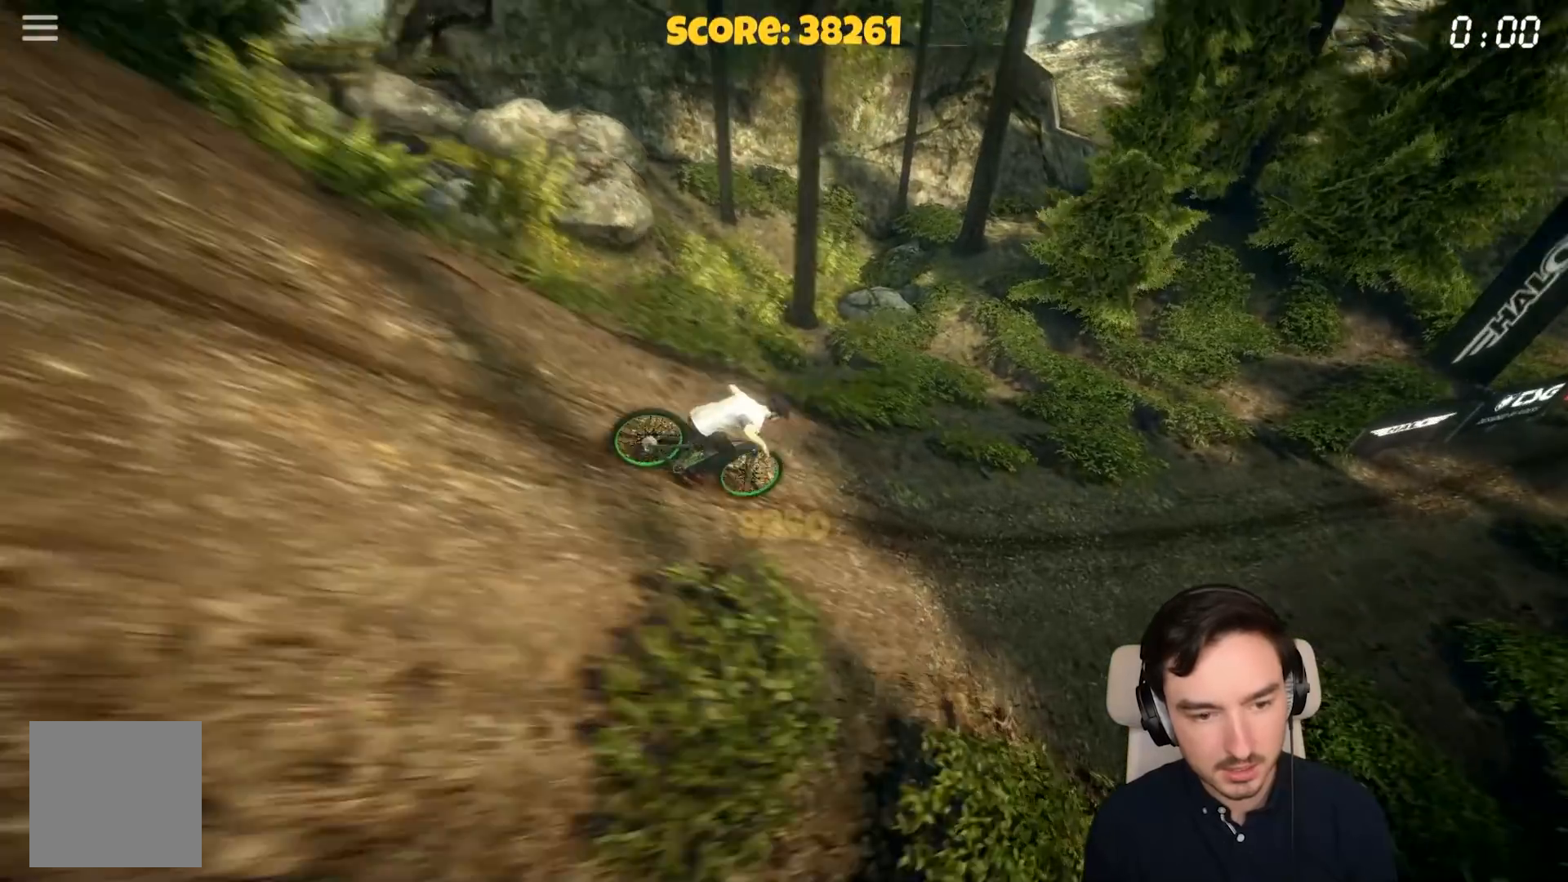
{"buttons": ["A"], "left_stick": "center", "right_stick": "center", "events": [[83, "left_stick", "center"]]}
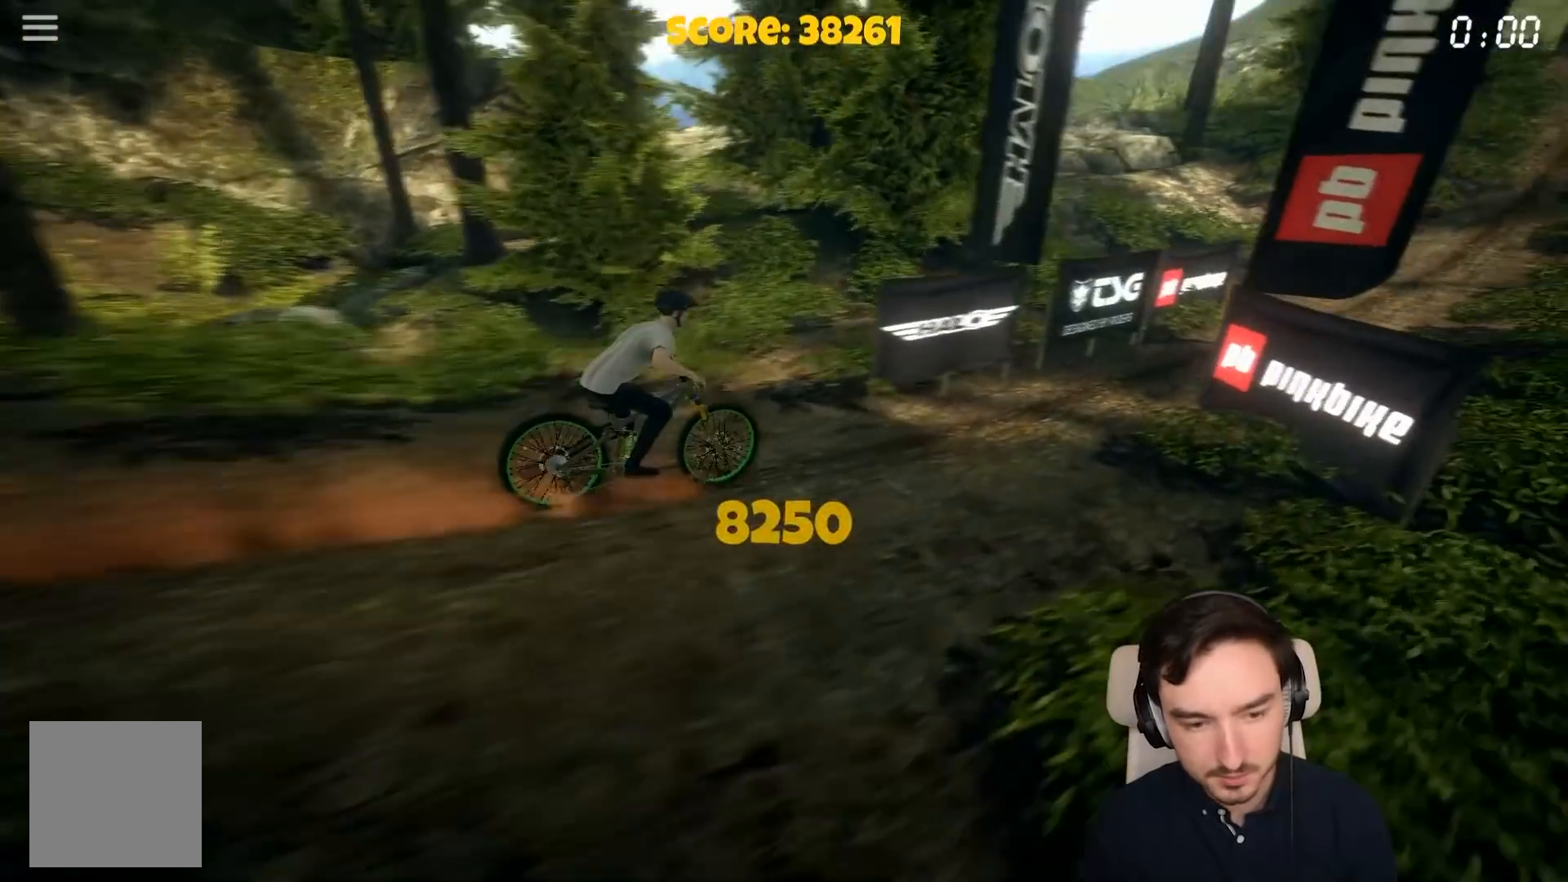
{"buttons": ["A"], "left_stick": "center", "right_stick": "center", "events": []}
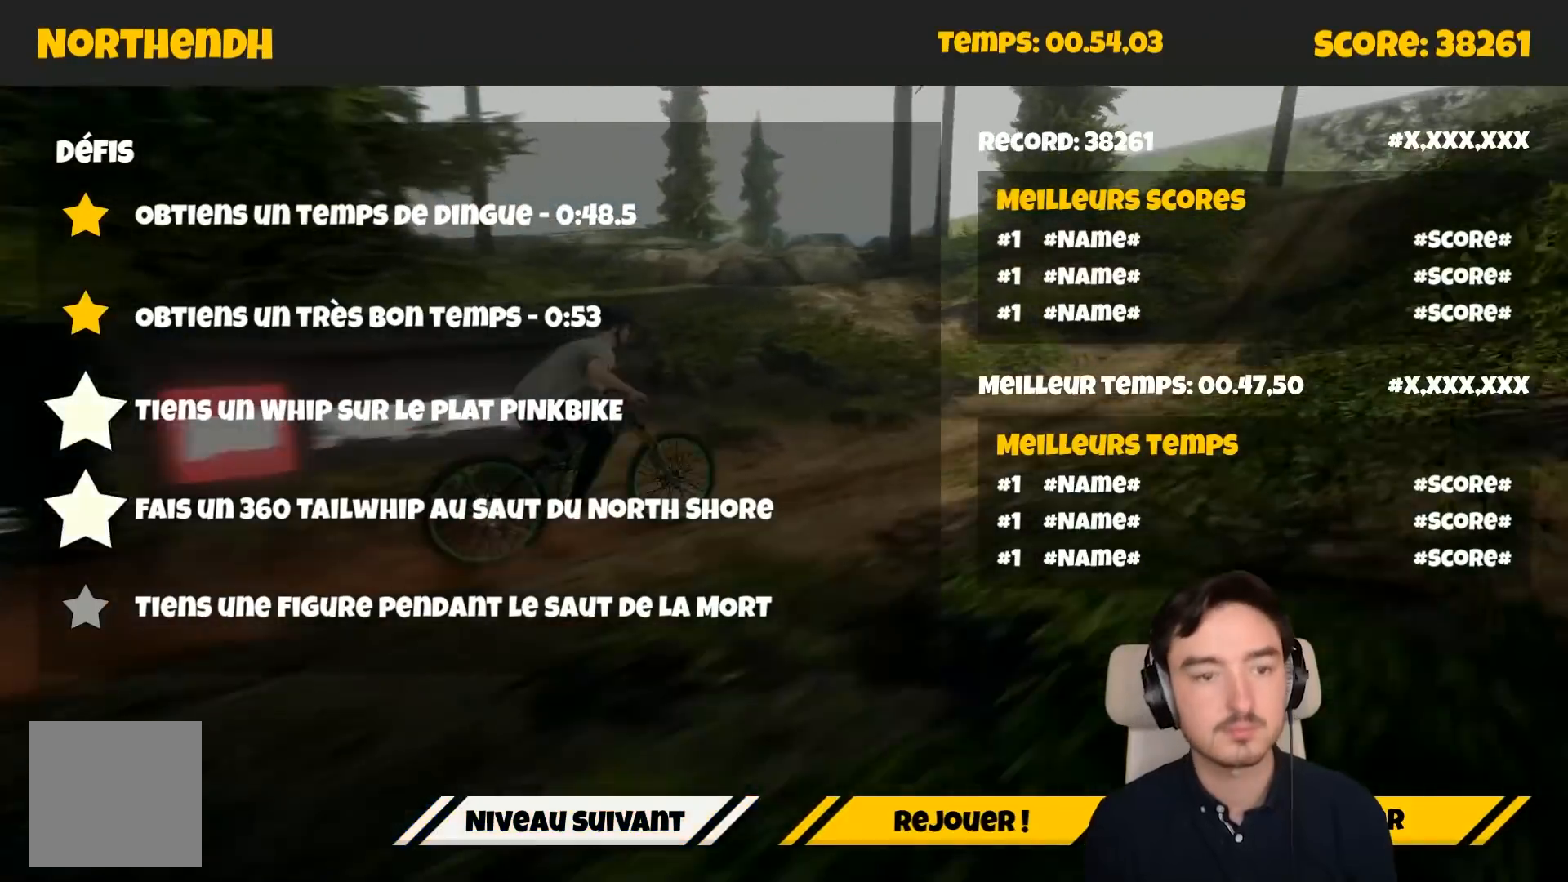
{"buttons": [], "left_stick": "center", "right_stick": "center", "events": [[250, "A", "up"]]}
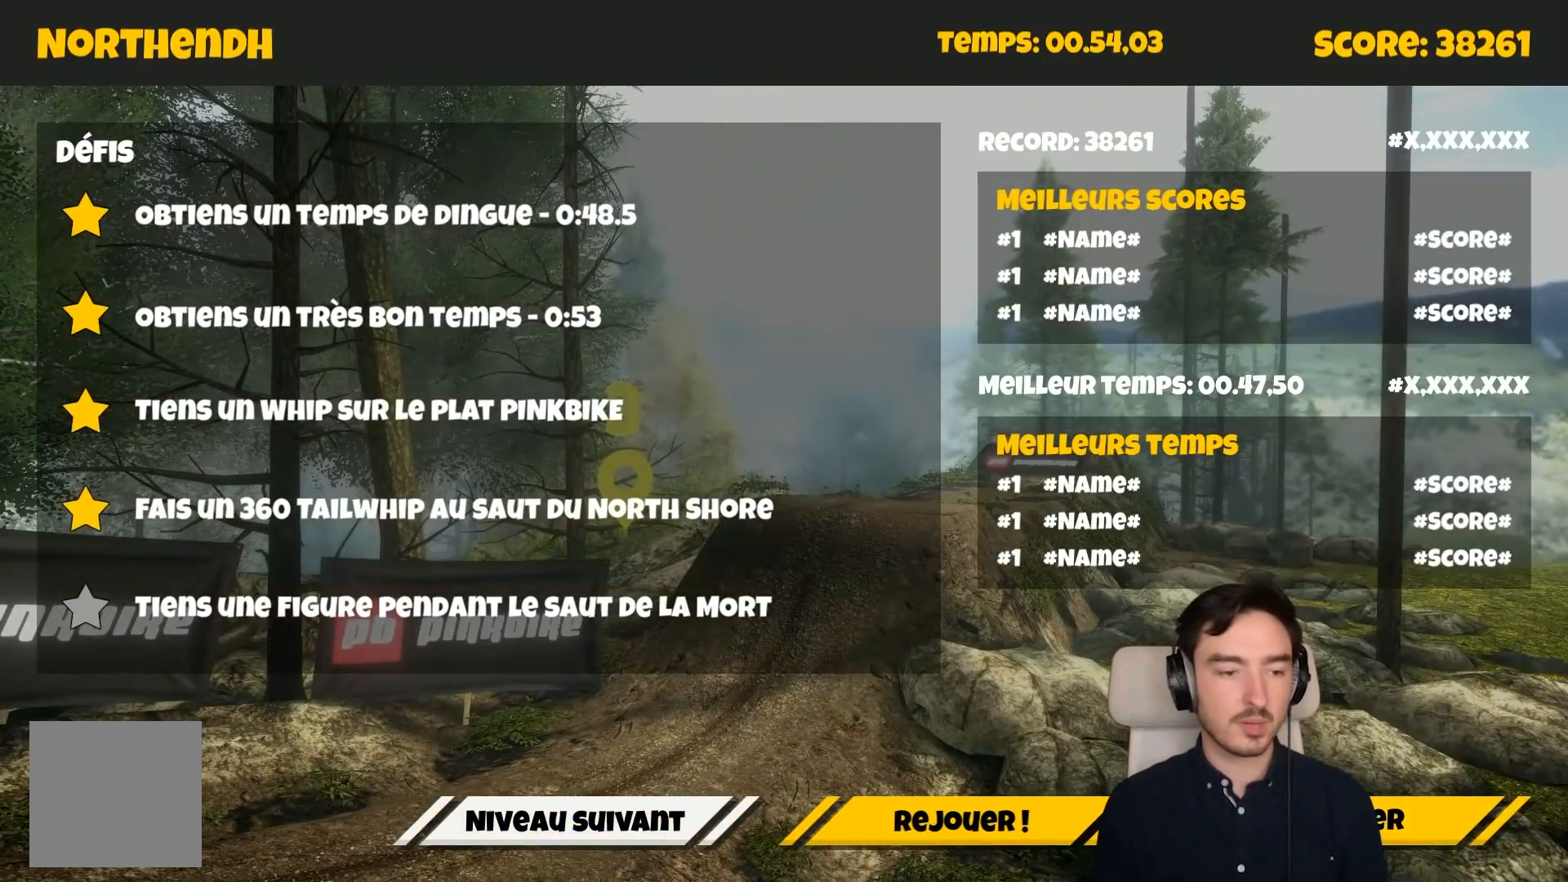
{"buttons": [], "left_stick": "center", "right_stick": "center", "events": []}